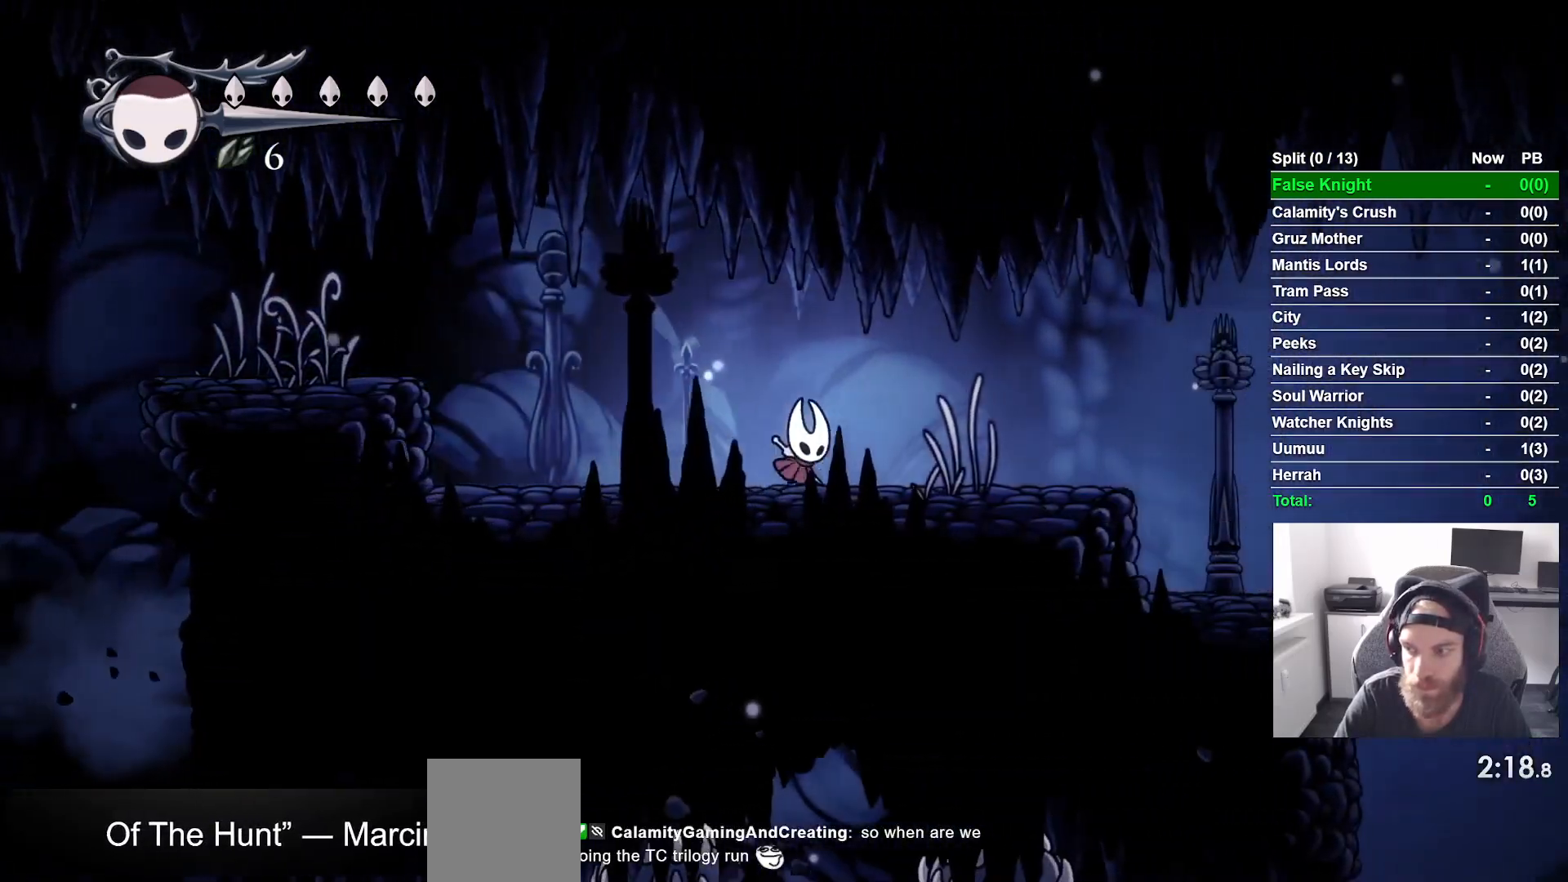
Gameplay with a controller (PlayStation layout); each line is a JSON object with the inputs held at the frame after it. "events" lists button and stick changes between this image and that frame as [ms after this image, input, new state], when the widget could be followed in between. Not read: L1 L2 R1.
{"buttons": ["DPAD_RIGHT"], "left_stick": "center", "right_stick": "center", "events": [[50, "CROSS", "up"], [283, "CROSS", "down"], [400, "CROSS", "up"]]}
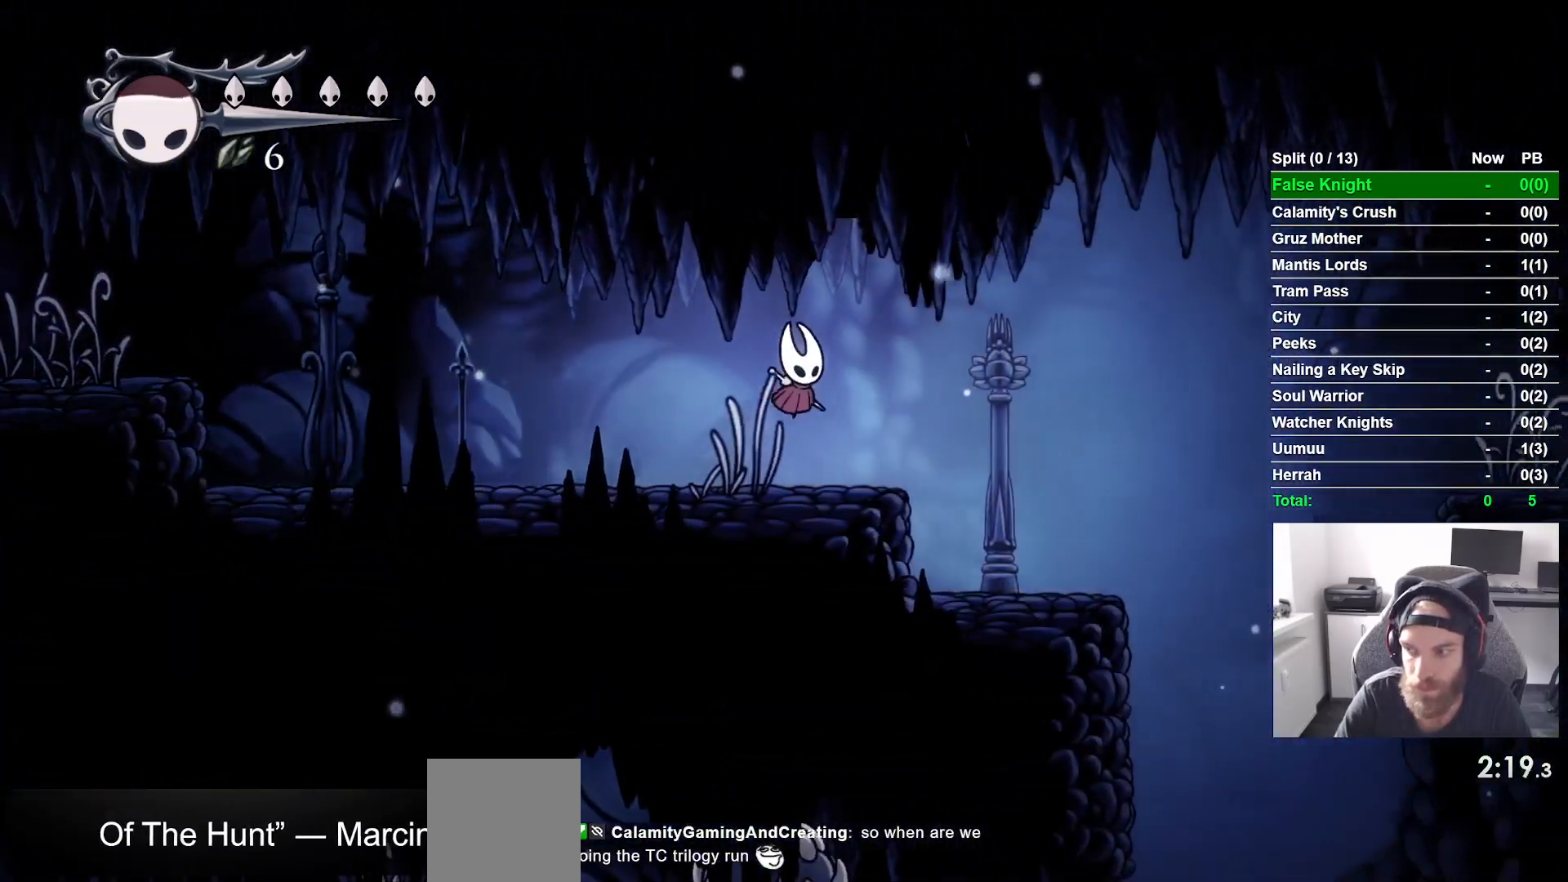
{"buttons": ["DPAD_RIGHT"], "left_stick": "center", "right_stick": "center", "events": [[183, "CROSS", "down"], [267, "CROSS", "up"]]}
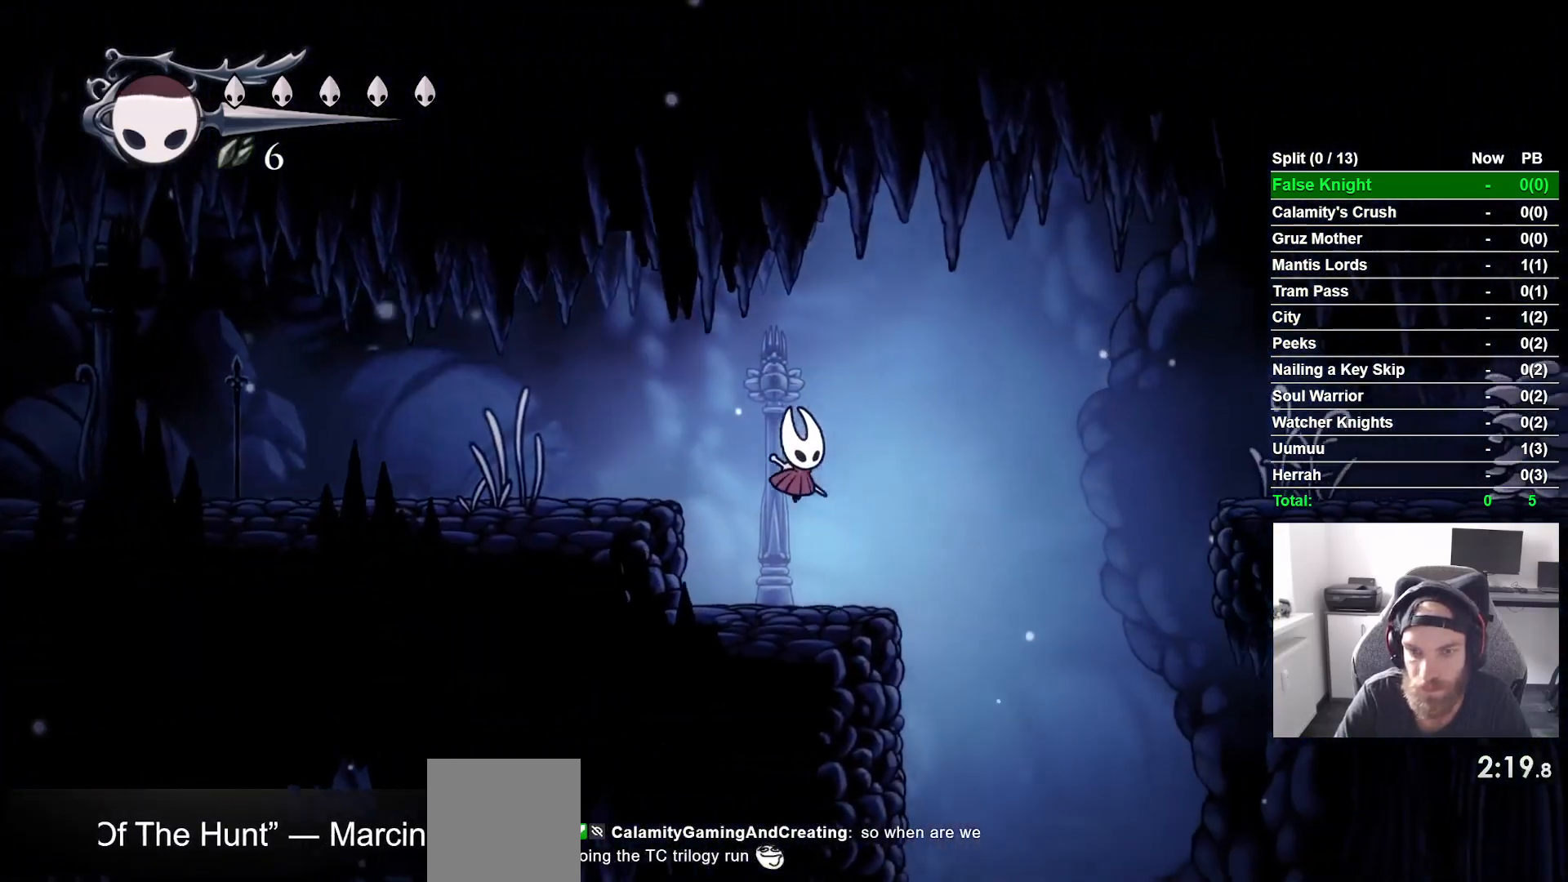
{"buttons": ["DPAD_RIGHT"], "left_stick": "center", "right_stick": "center", "events": [[150, "CROSS", "down"], [467, "CROSS", "up"]]}
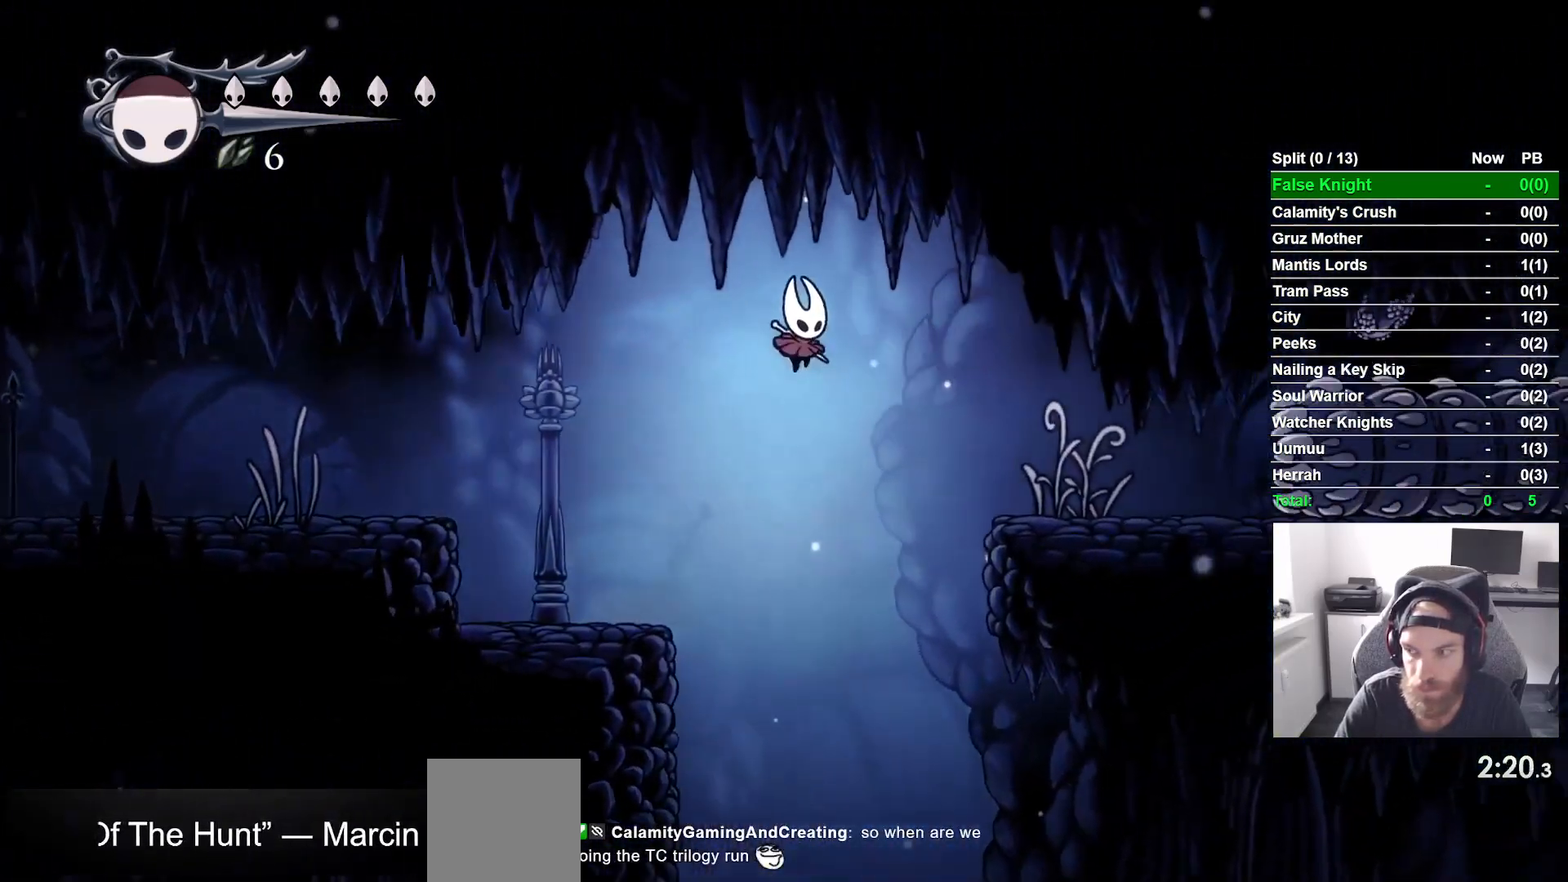
{"buttons": ["DPAD_RIGHT"], "left_stick": "center", "right_stick": "center"}
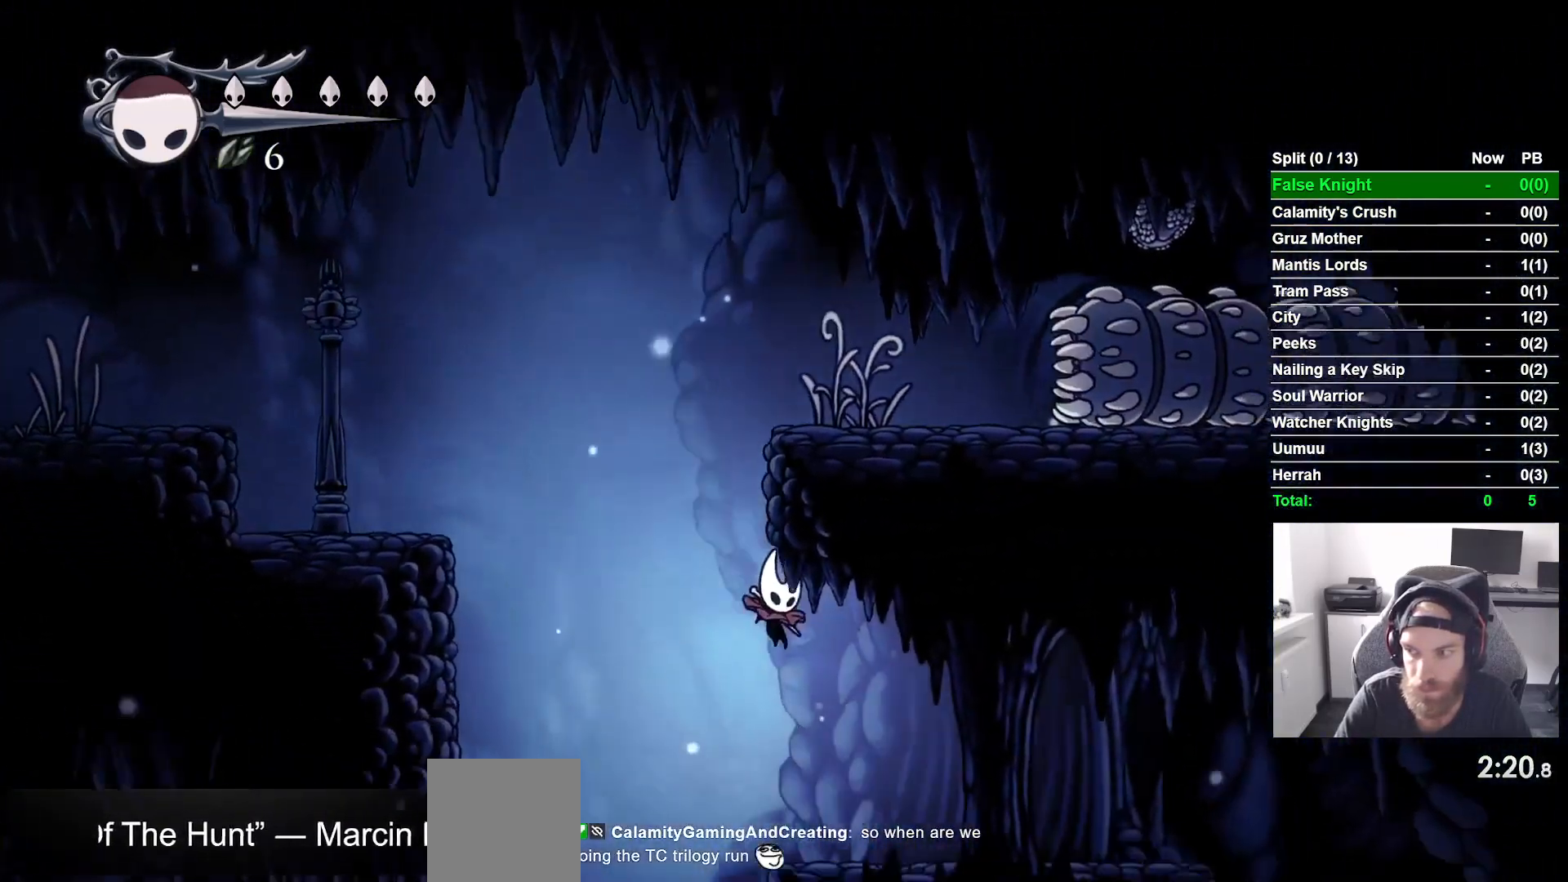
{"buttons": ["DPAD_RIGHT"], "left_stick": "center", "right_stick": "center", "events": [[300, "CROSS", "down"], [417, "CROSS", "up"]]}
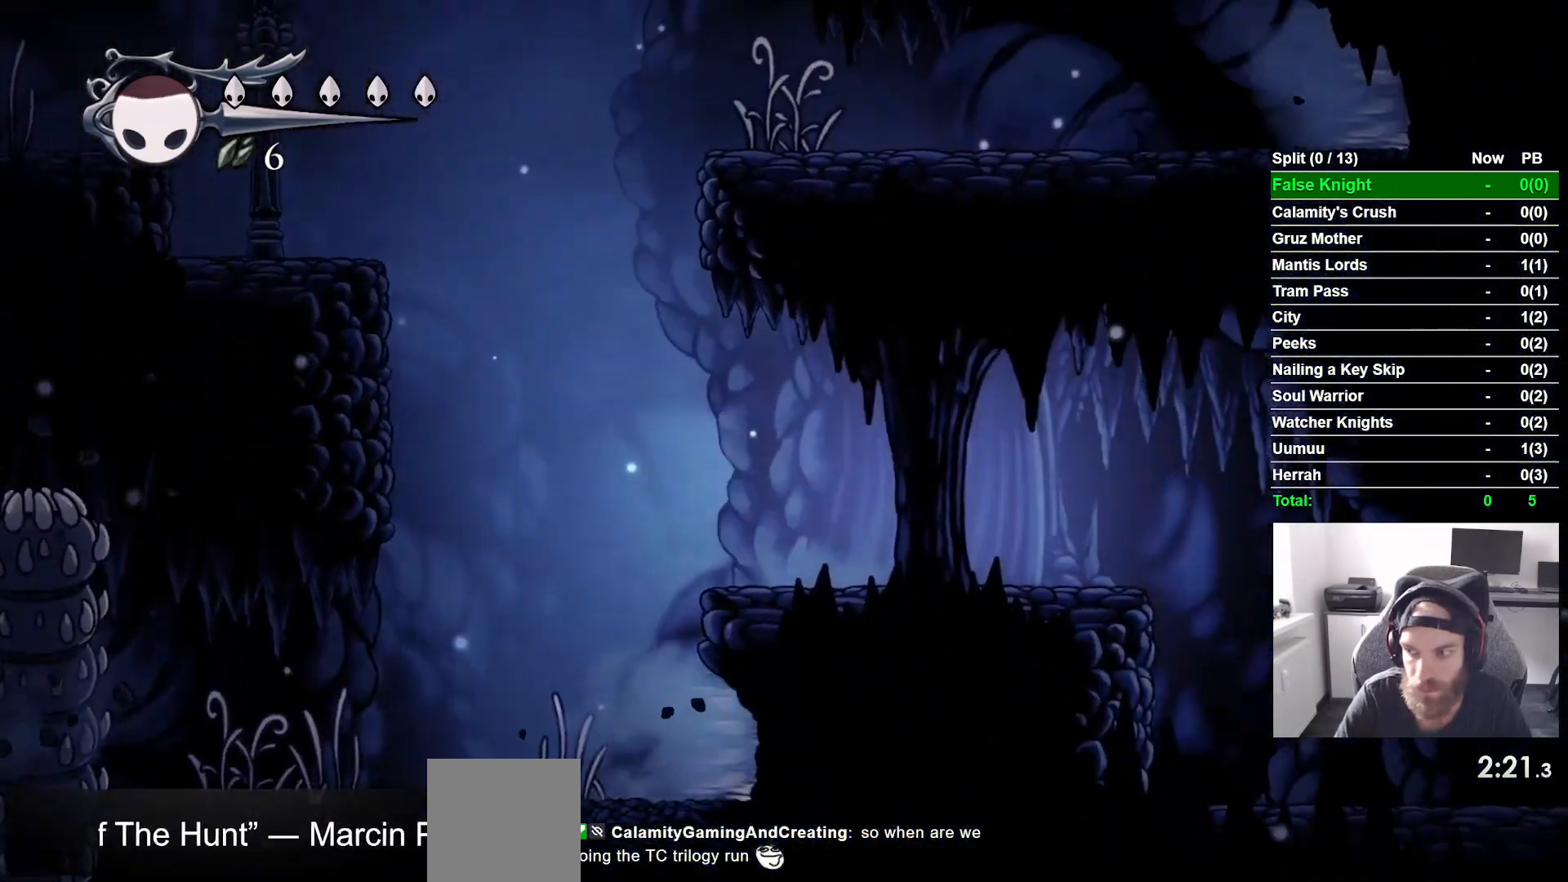
{"buttons": ["DPAD_RIGHT"], "left_stick": "center", "right_stick": "center", "events": [[167, "CROSS", "down"], [300, "CROSS", "up"]]}
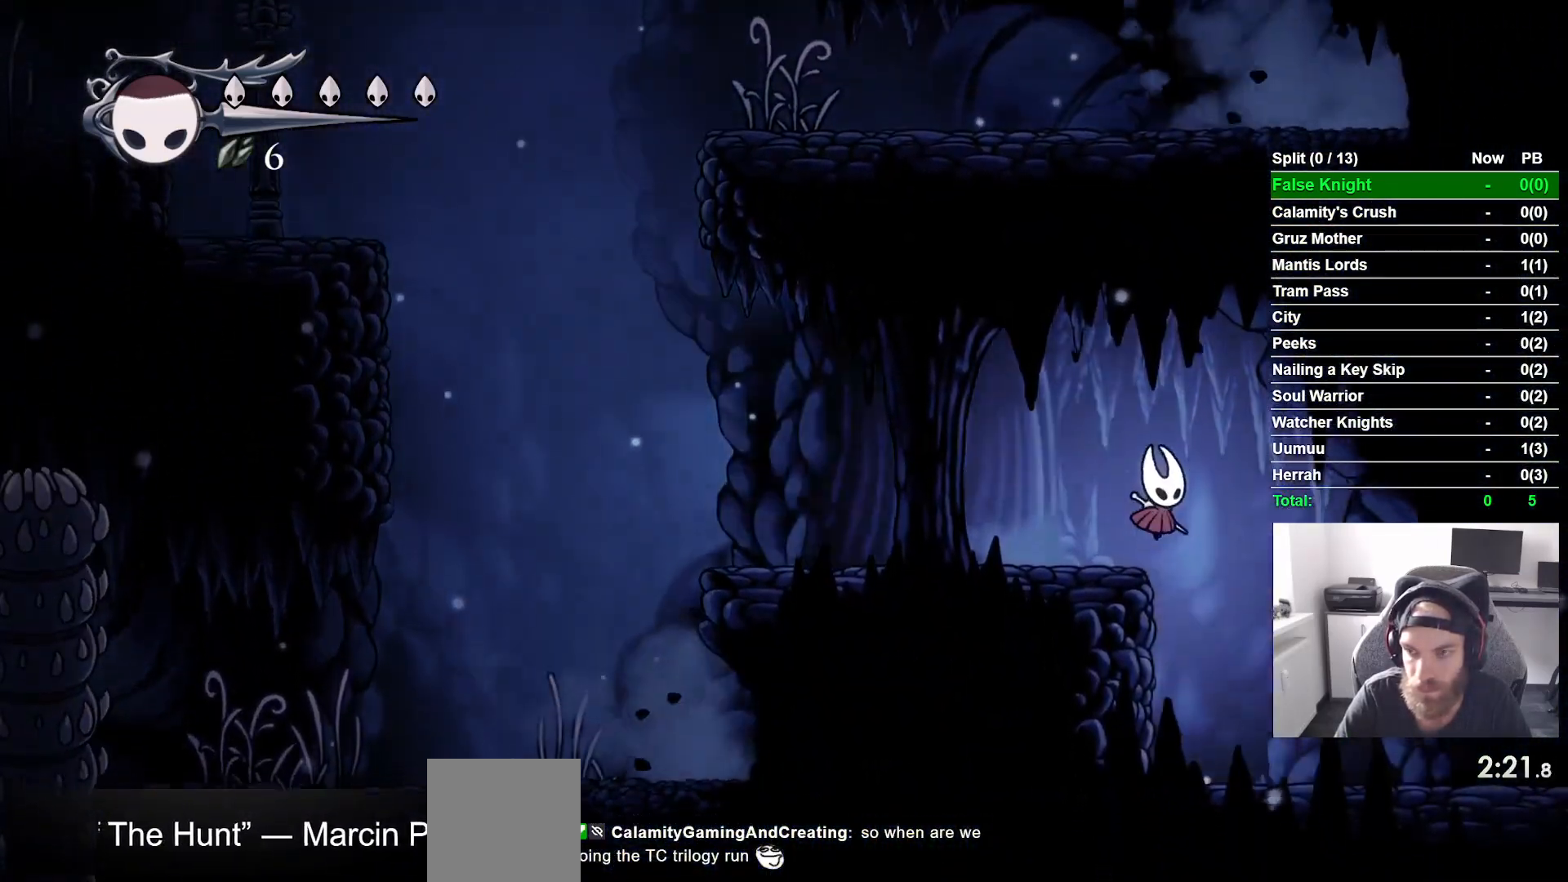
{"buttons": ["DPAD_RIGHT"], "left_stick": "center", "right_stick": "center", "events": []}
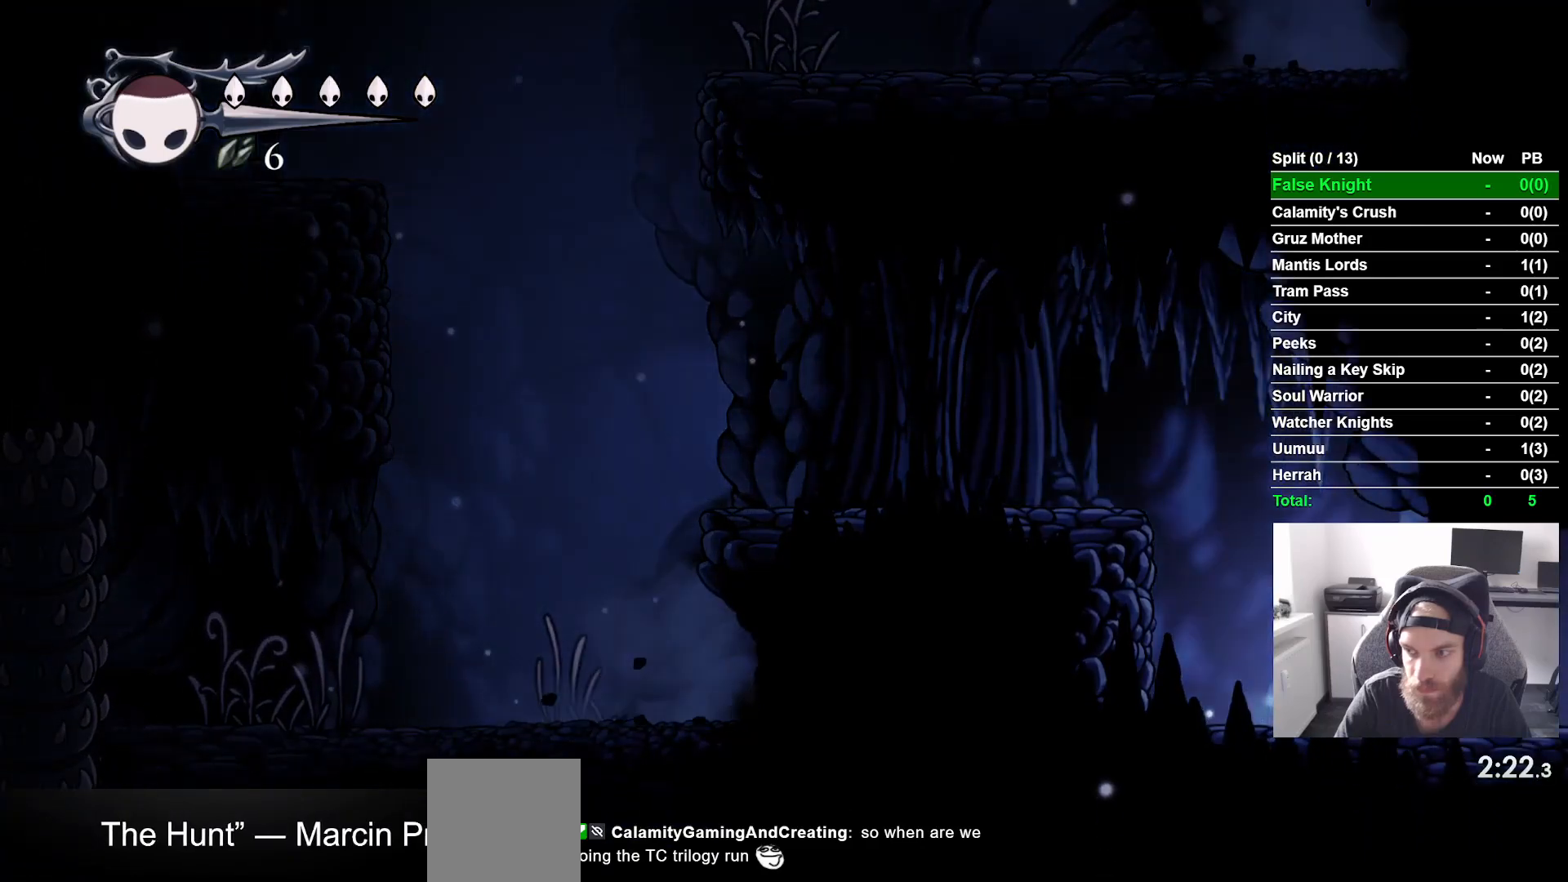
{"buttons": ["DPAD_RIGHT"], "left_stick": "center", "right_stick": "center", "events": []}
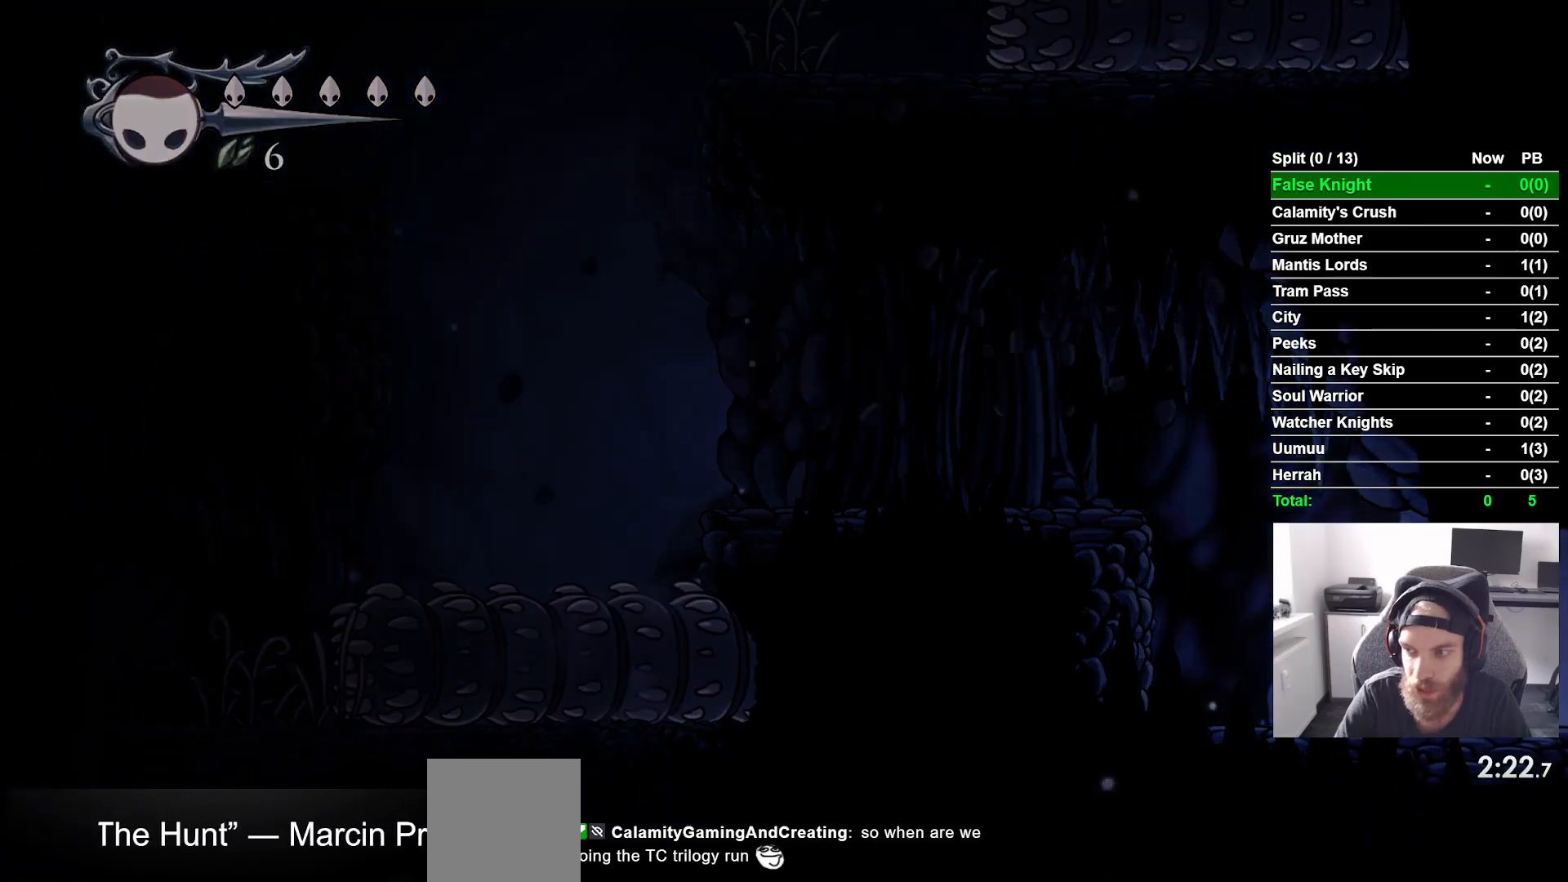
{"buttons": ["DPAD_RIGHT"], "left_stick": "center", "right_stick": "center", "events": []}
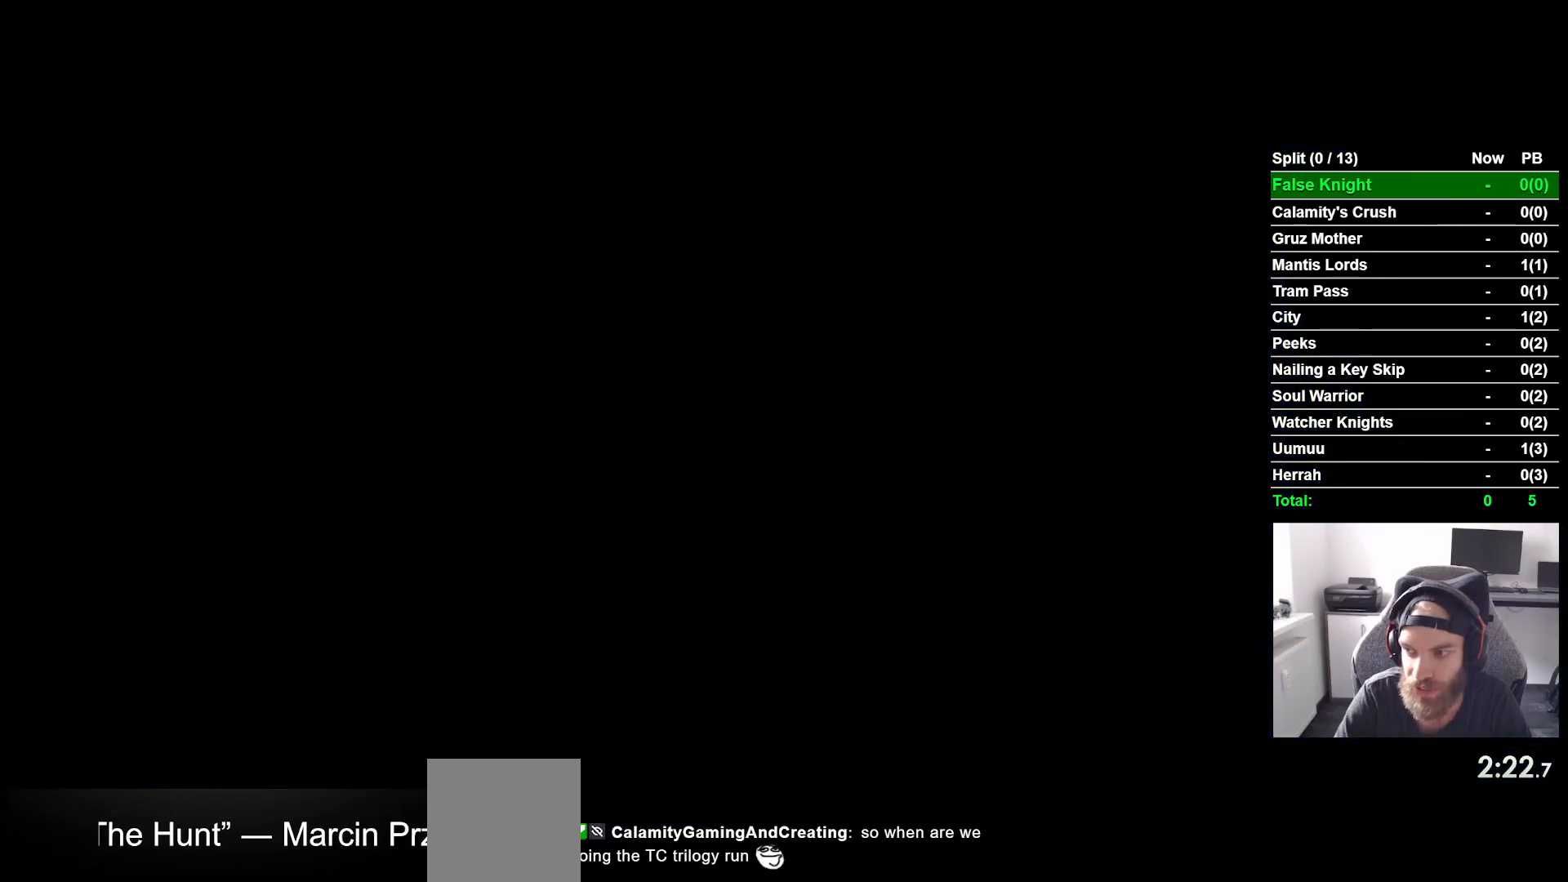
{"buttons": ["DPAD_RIGHT"], "left_stick": "center", "right_stick": "center", "events": []}
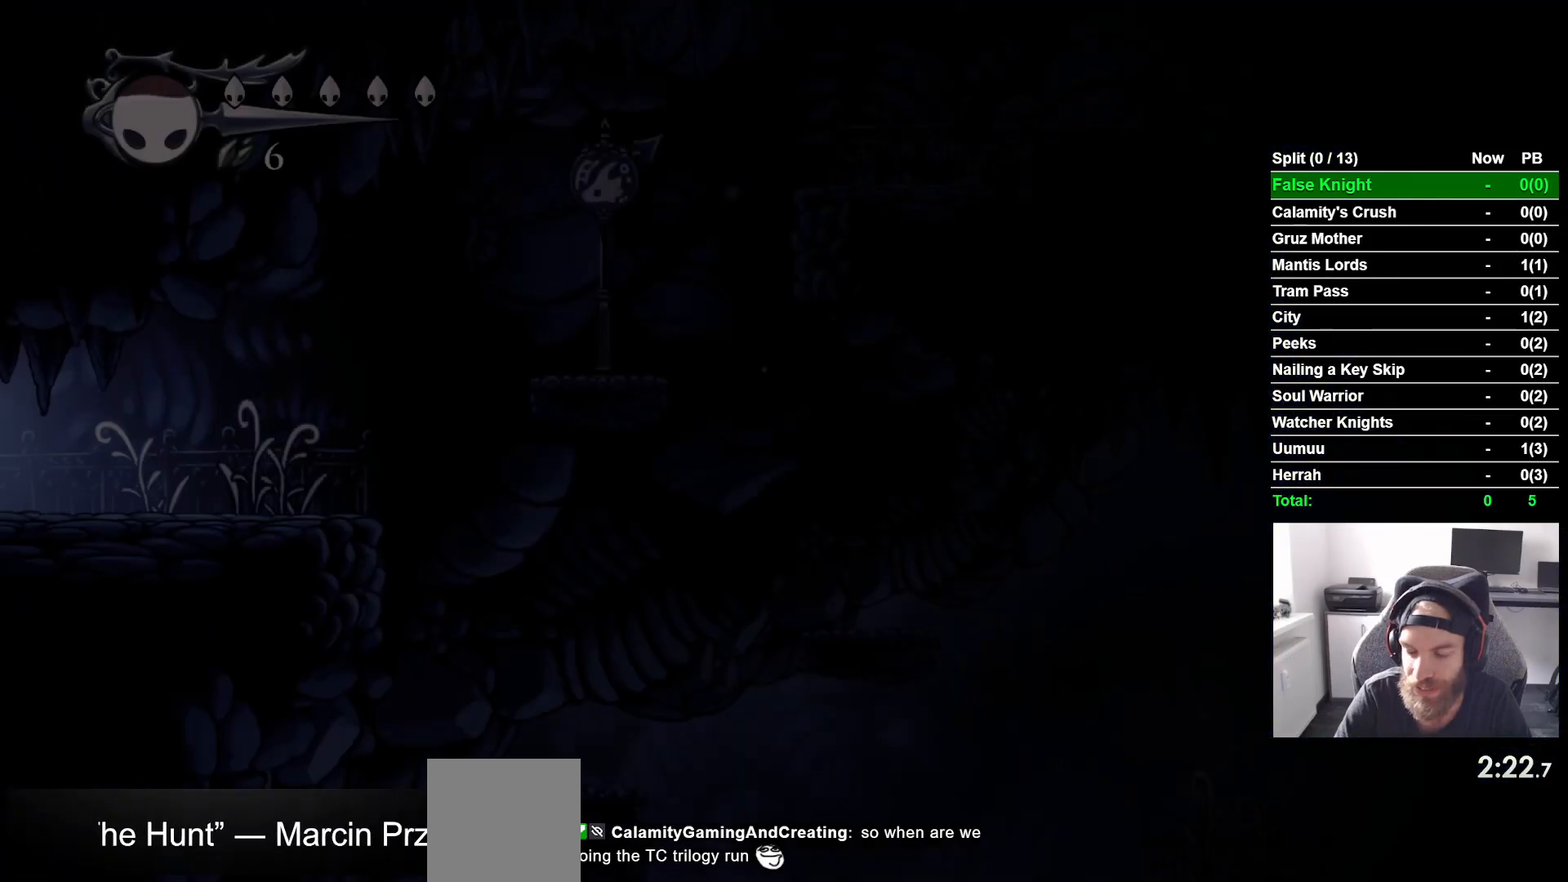
{"buttons": ["DPAD_RIGHT"], "left_stick": "center", "right_stick": "center", "events": []}
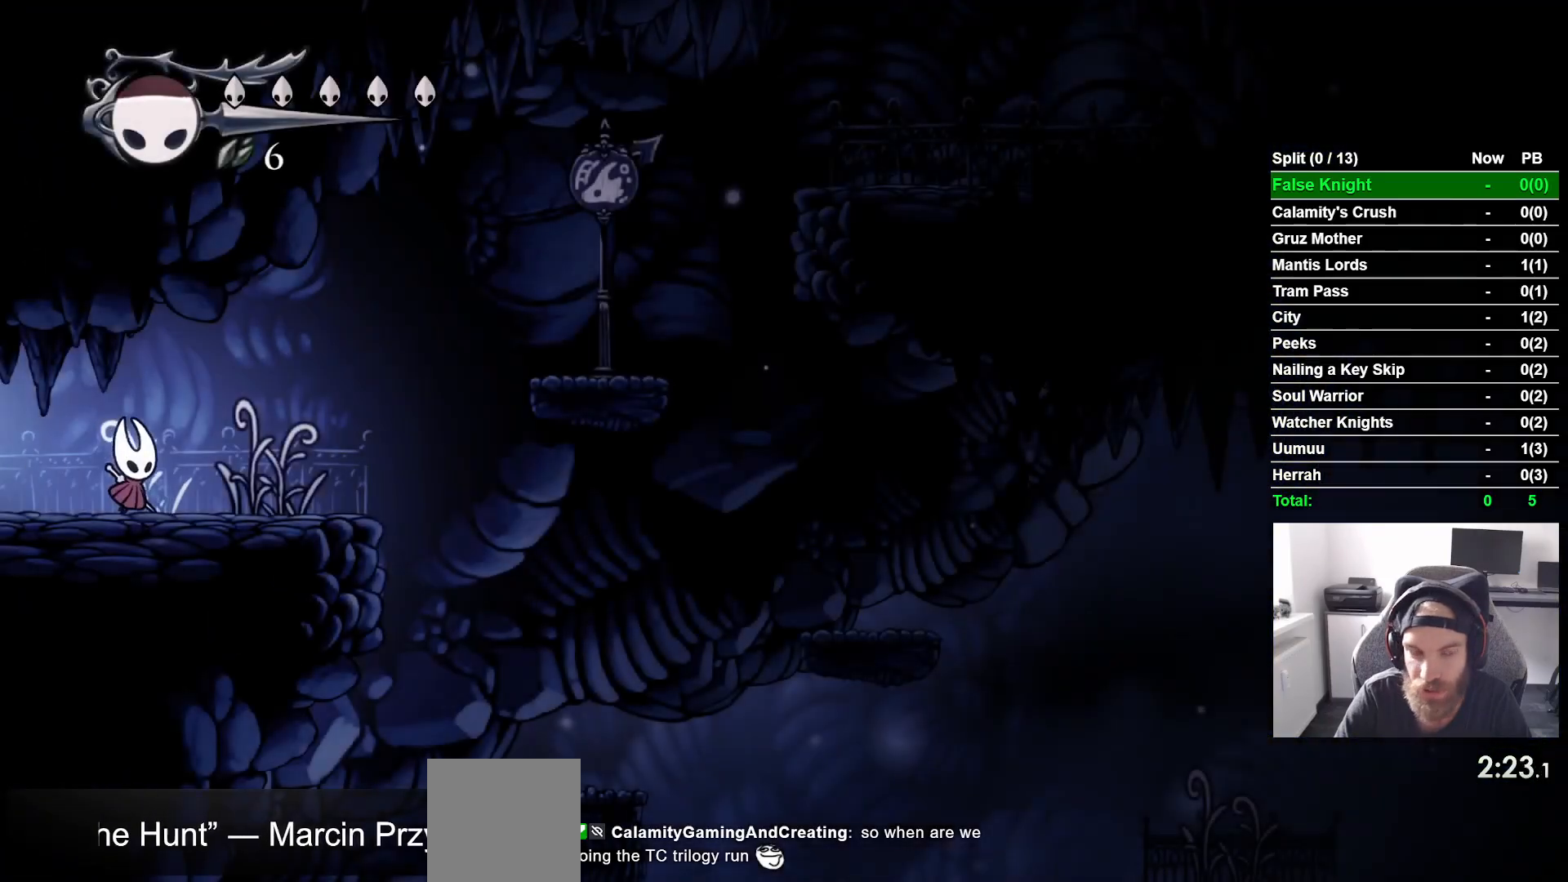
{"buttons": ["CROSS", "DPAD_RIGHT"], "left_stick": "center", "right_stick": "center", "events": [[433, "CROSS", "down"]]}
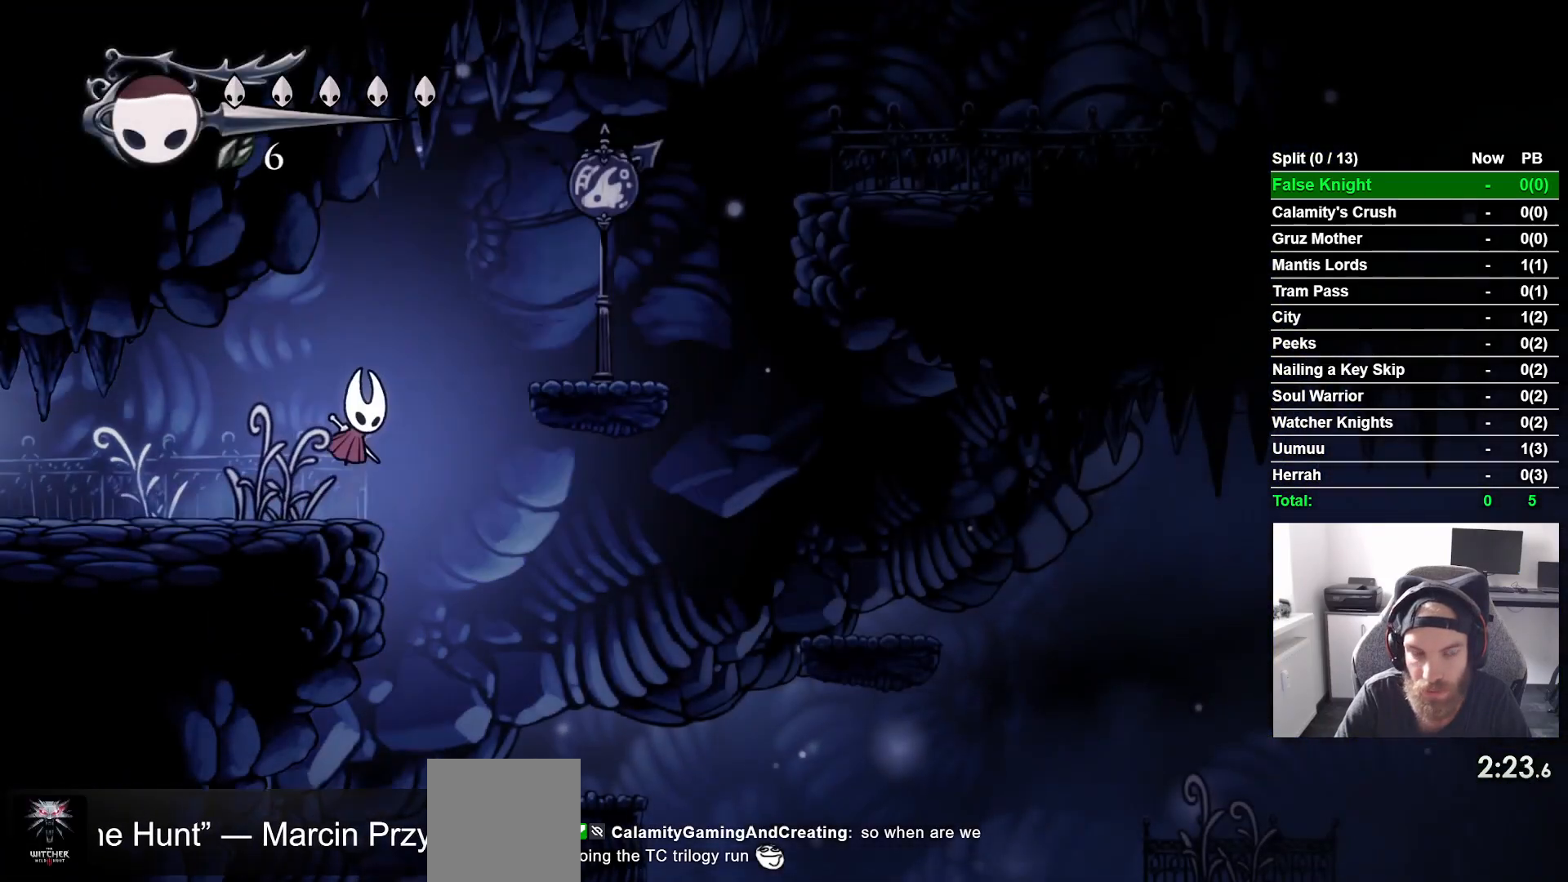
{"buttons": ["DPAD_RIGHT"], "left_stick": "center", "right_stick": "center", "events": [[283, "CROSS", "up"]]}
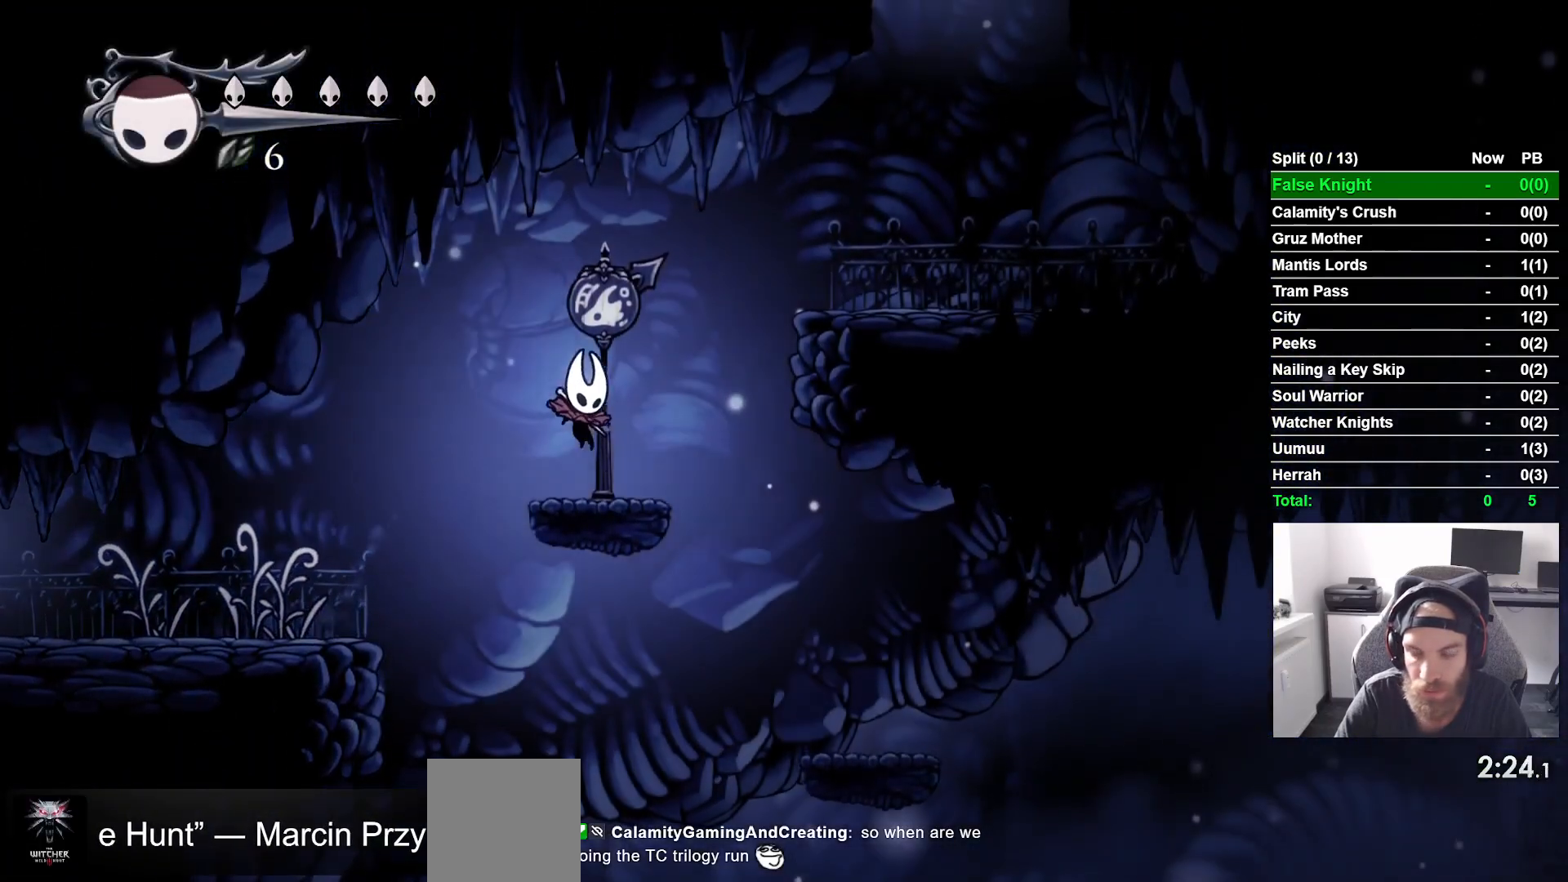
{"buttons": ["DPAD_RIGHT"], "left_stick": "center", "right_stick": "center", "events": [[133, "CROSS", "down"], [500, "CROSS", "up"]]}
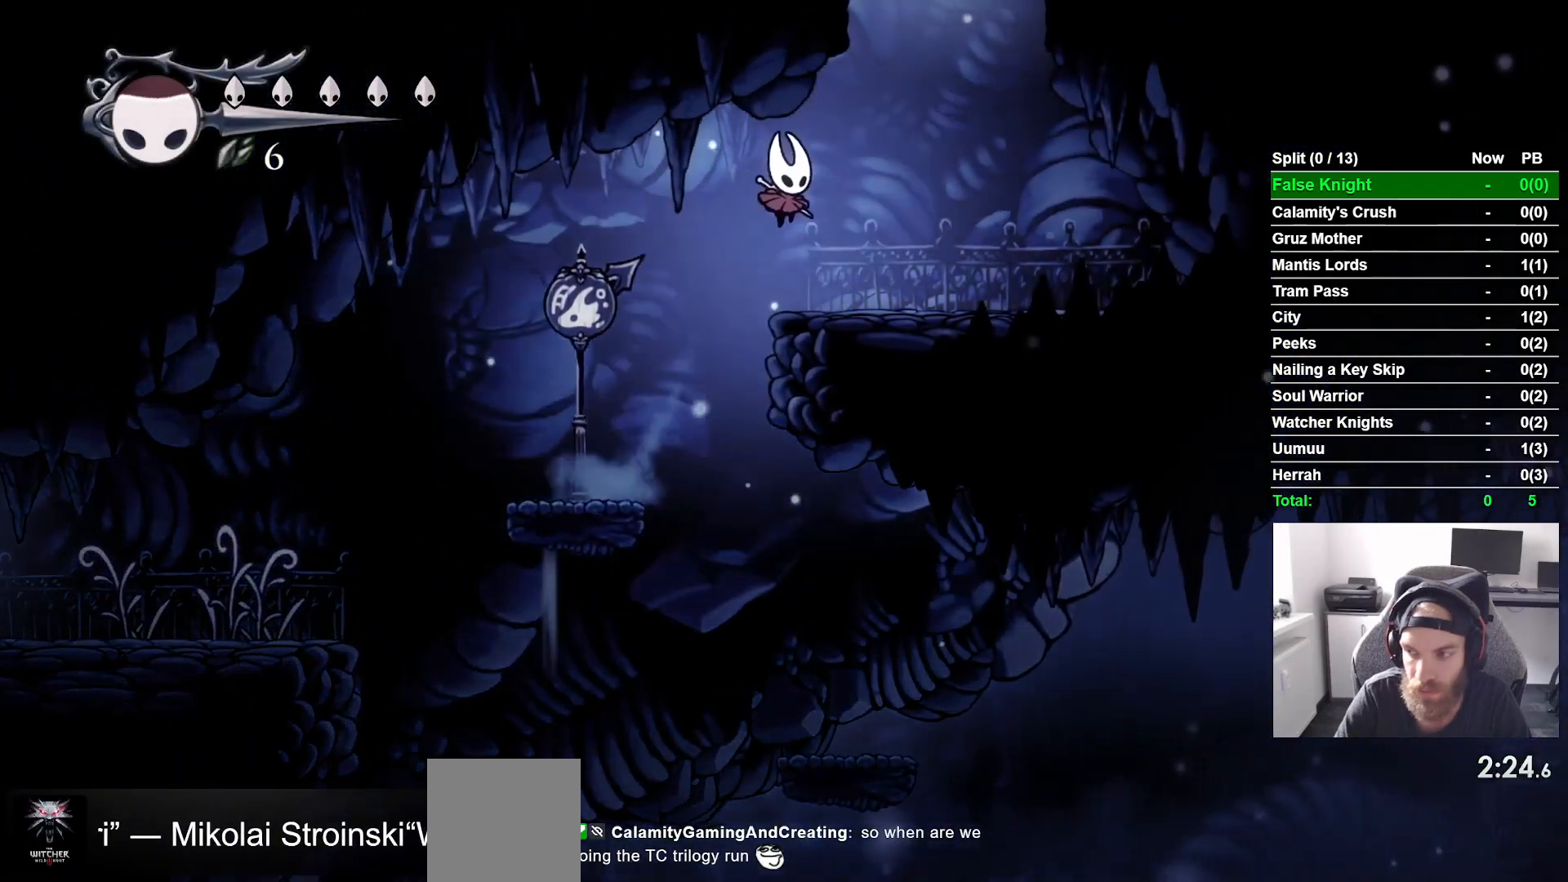
{"buttons": ["CROSS", "DPAD_LEFT"], "left_stick": "center", "right_stick": "center", "events": [[317, "CROSS", "down"], [483, "DPAD_LEFT", "down"], [483, "DPAD_RIGHT", "up"]]}
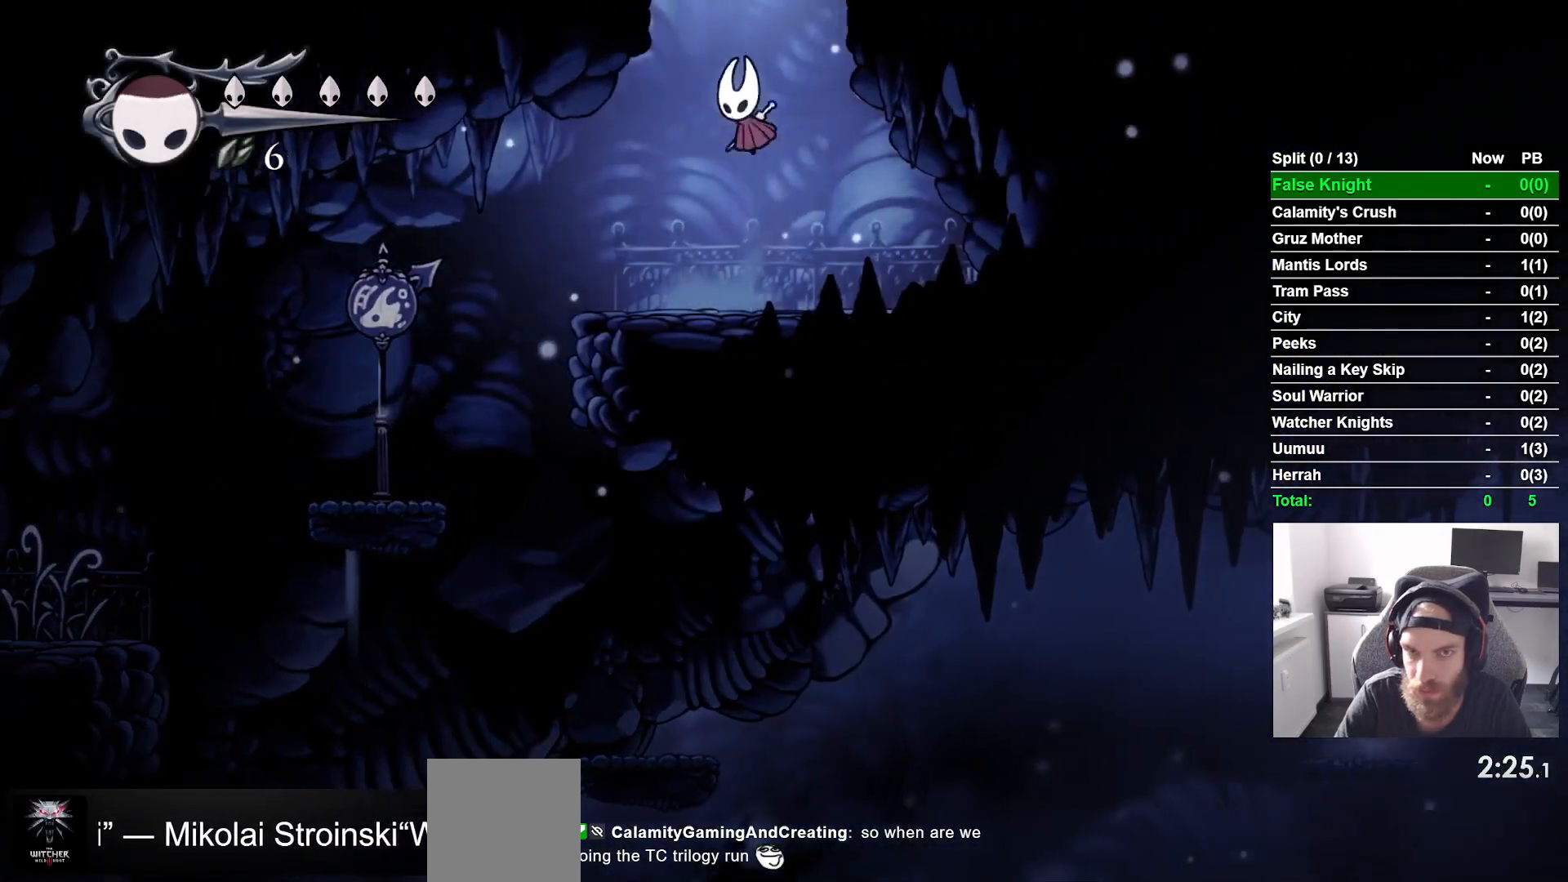
{"buttons": ["DPAD_LEFT"], "left_stick": "center", "right_stick": "center", "events": [[267, "CROSS", "up"]]}
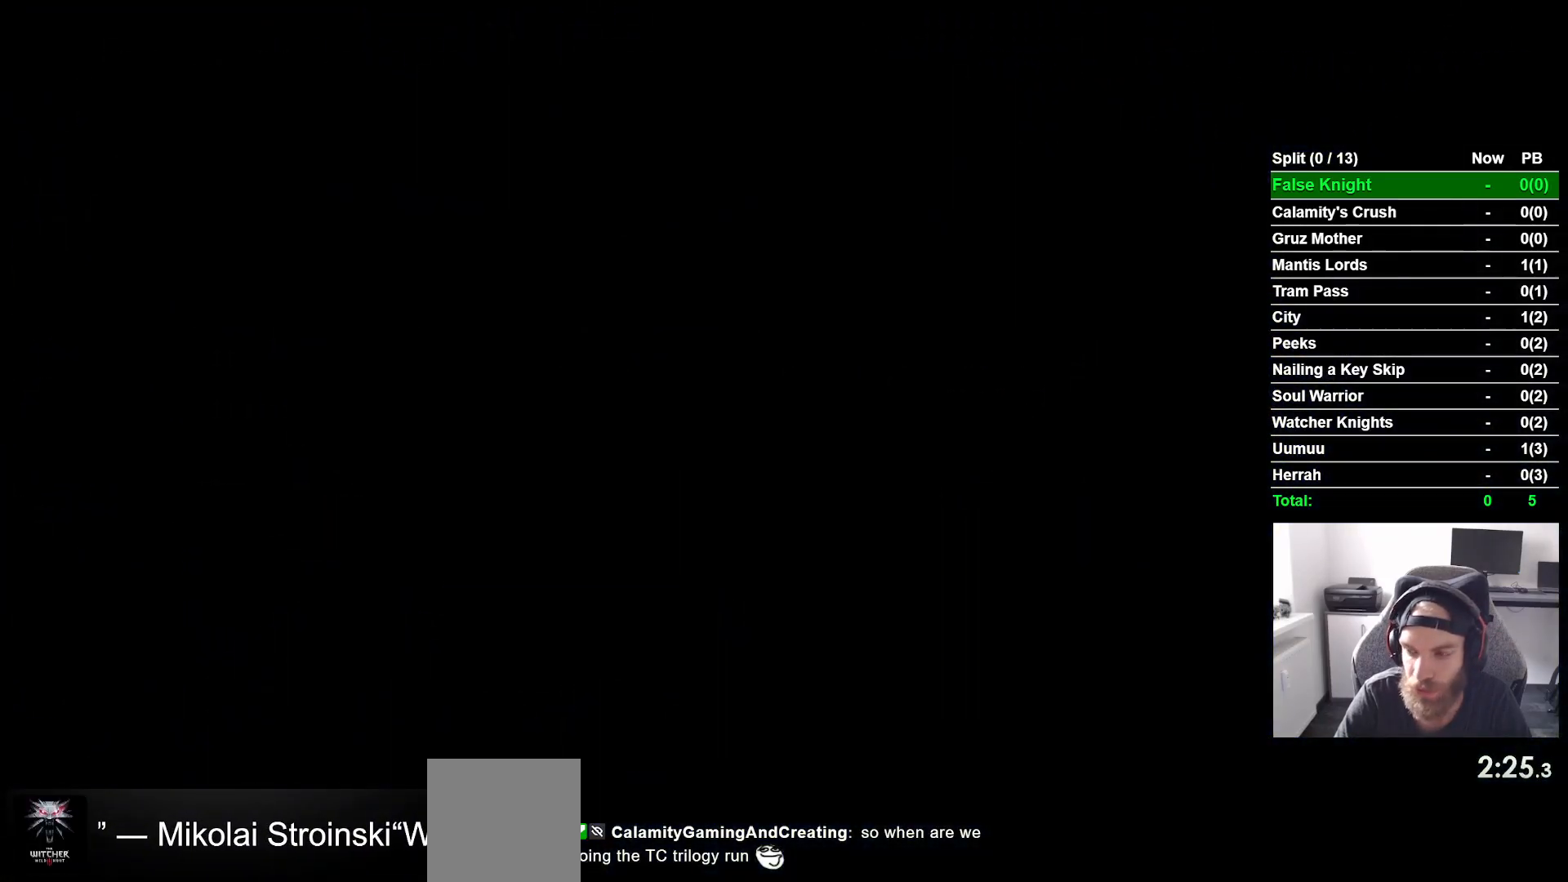
{"buttons": ["DPAD_LEFT"], "left_stick": "center", "right_stick": "center", "events": []}
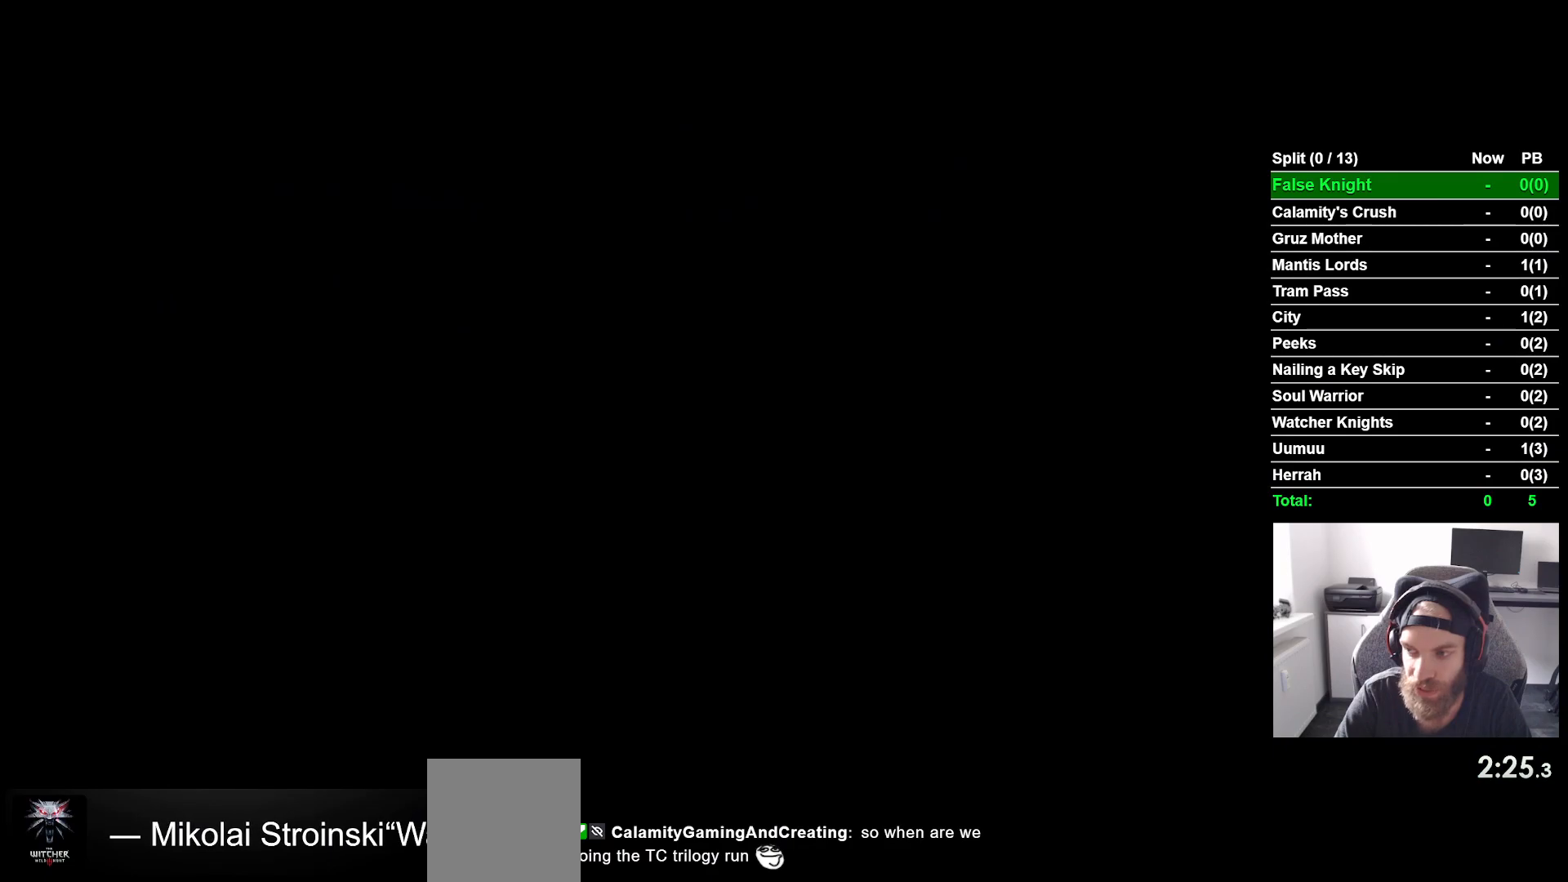
{"buttons": ["DPAD_LEFT"], "left_stick": "center", "right_stick": "center", "events": []}
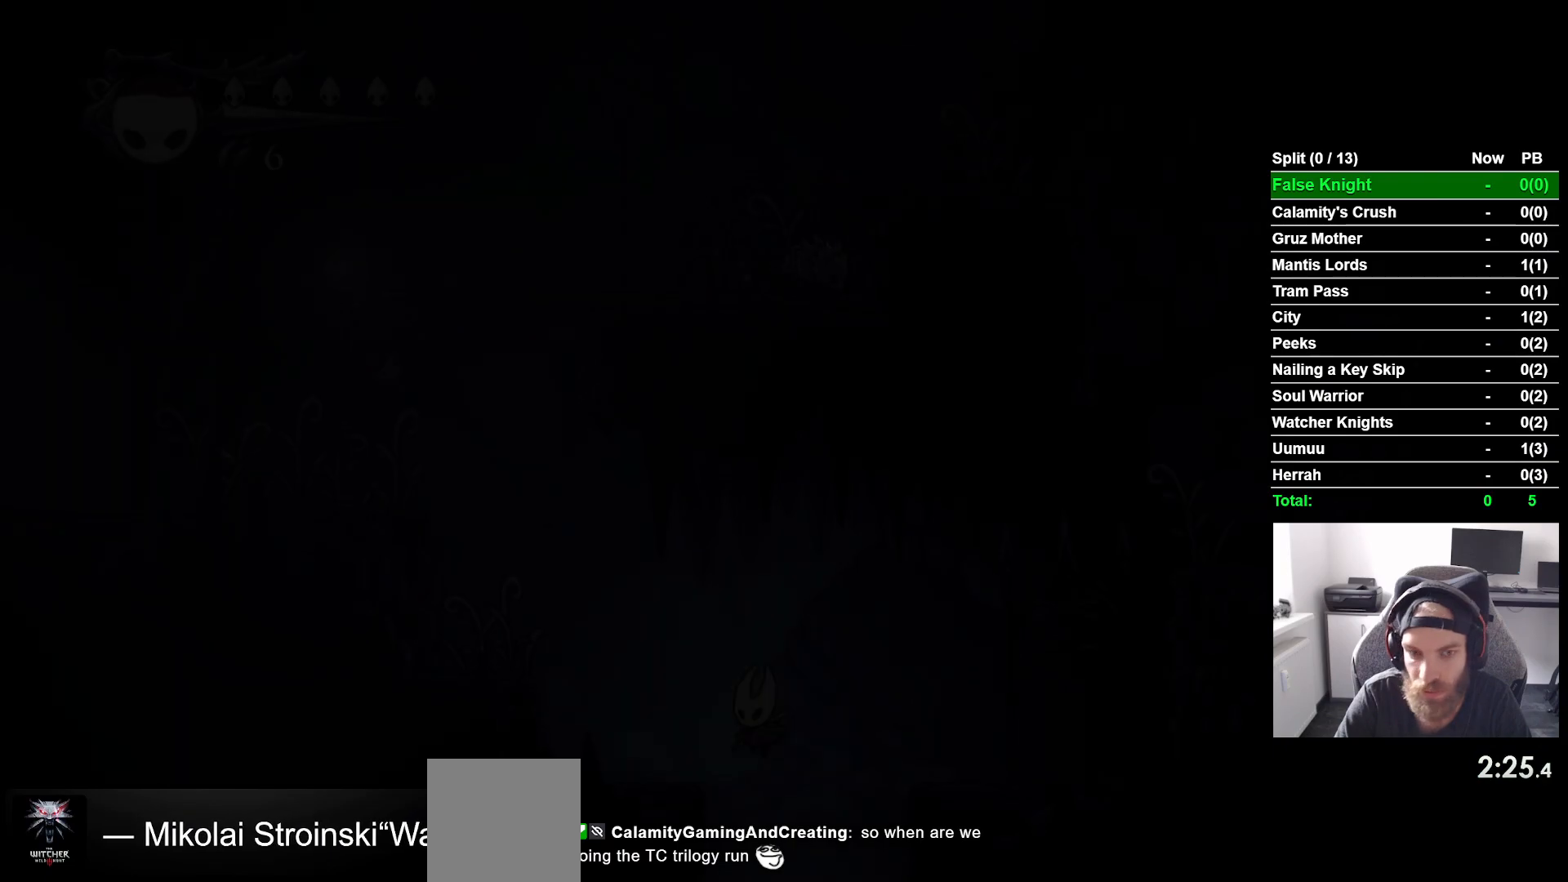
{"buttons": ["CROSS", "DPAD_LEFT"], "left_stick": "center", "right_stick": "center", "events": [[450, "CROSS", "down"]]}
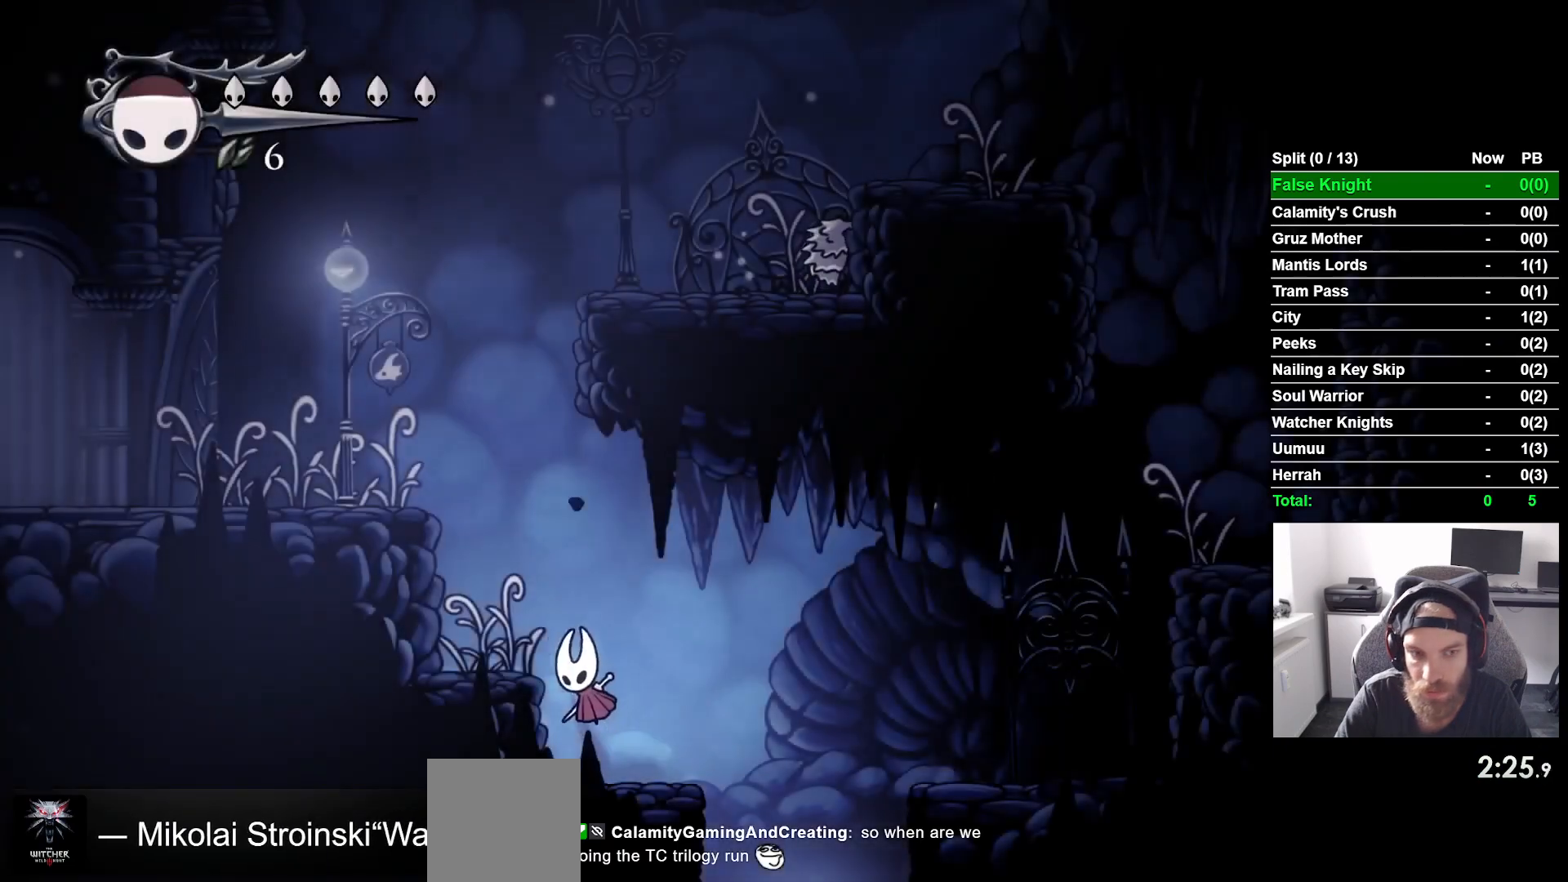
{"buttons": ["DPAD_RIGHT"], "left_stick": "center", "right_stick": "center", "events": [[367, "CROSS", "up"], [417, "DPAD_LEFT", "up"], [417, "DPAD_UP", "down"], [467, "DPAD_UP", "up"], [500, "DPAD_RIGHT", "down"]]}
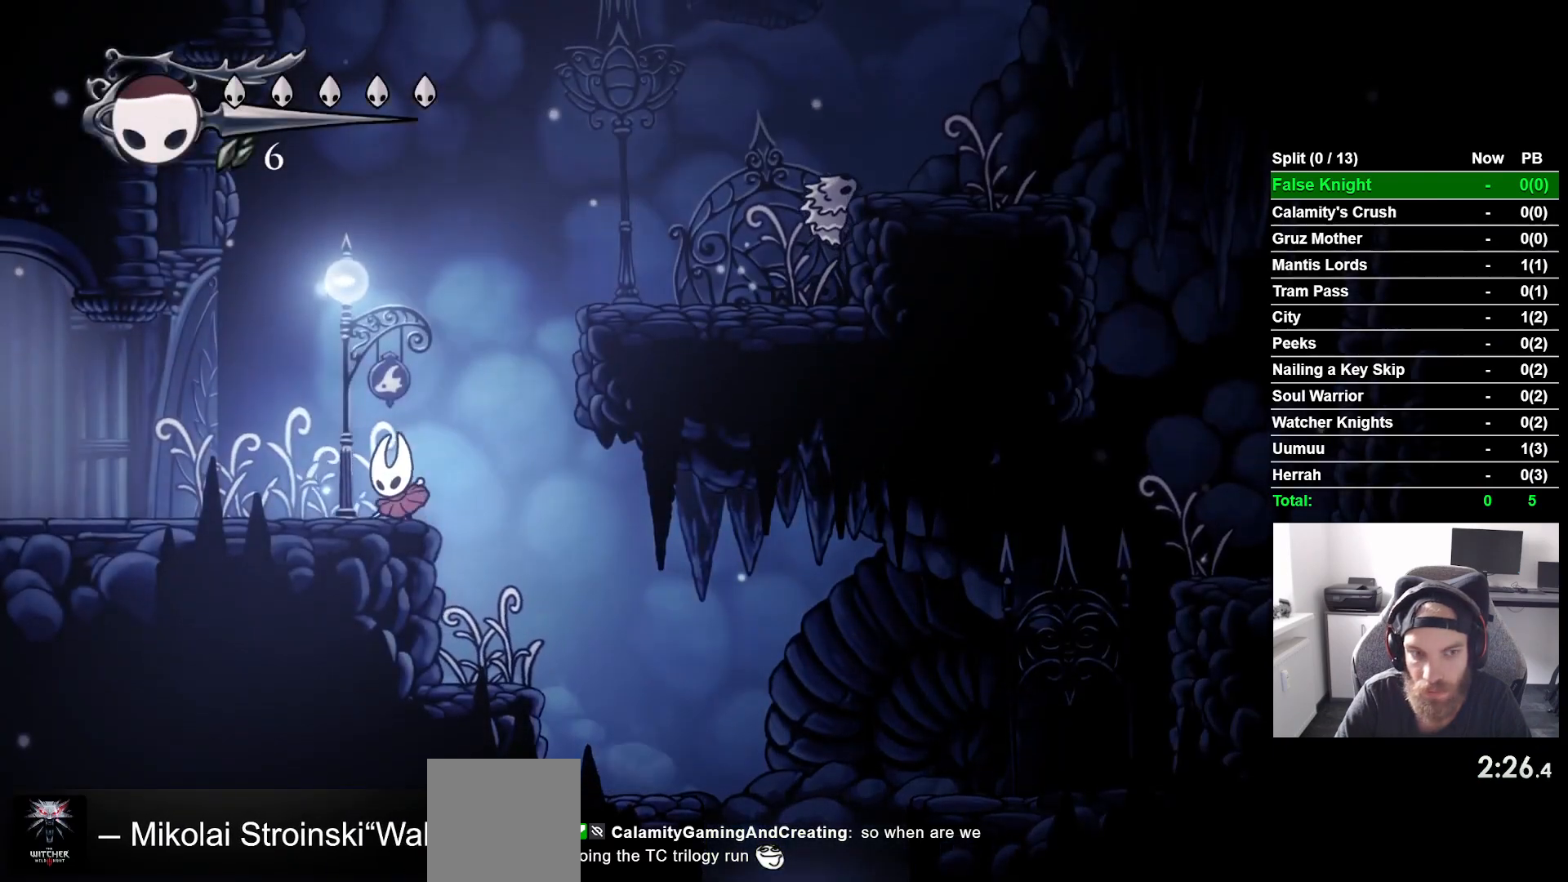
{"buttons": ["DPAD_RIGHT"], "left_stick": "center", "right_stick": "center", "events": [[33, "CROSS", "down"], [383, "CROSS", "up"]]}
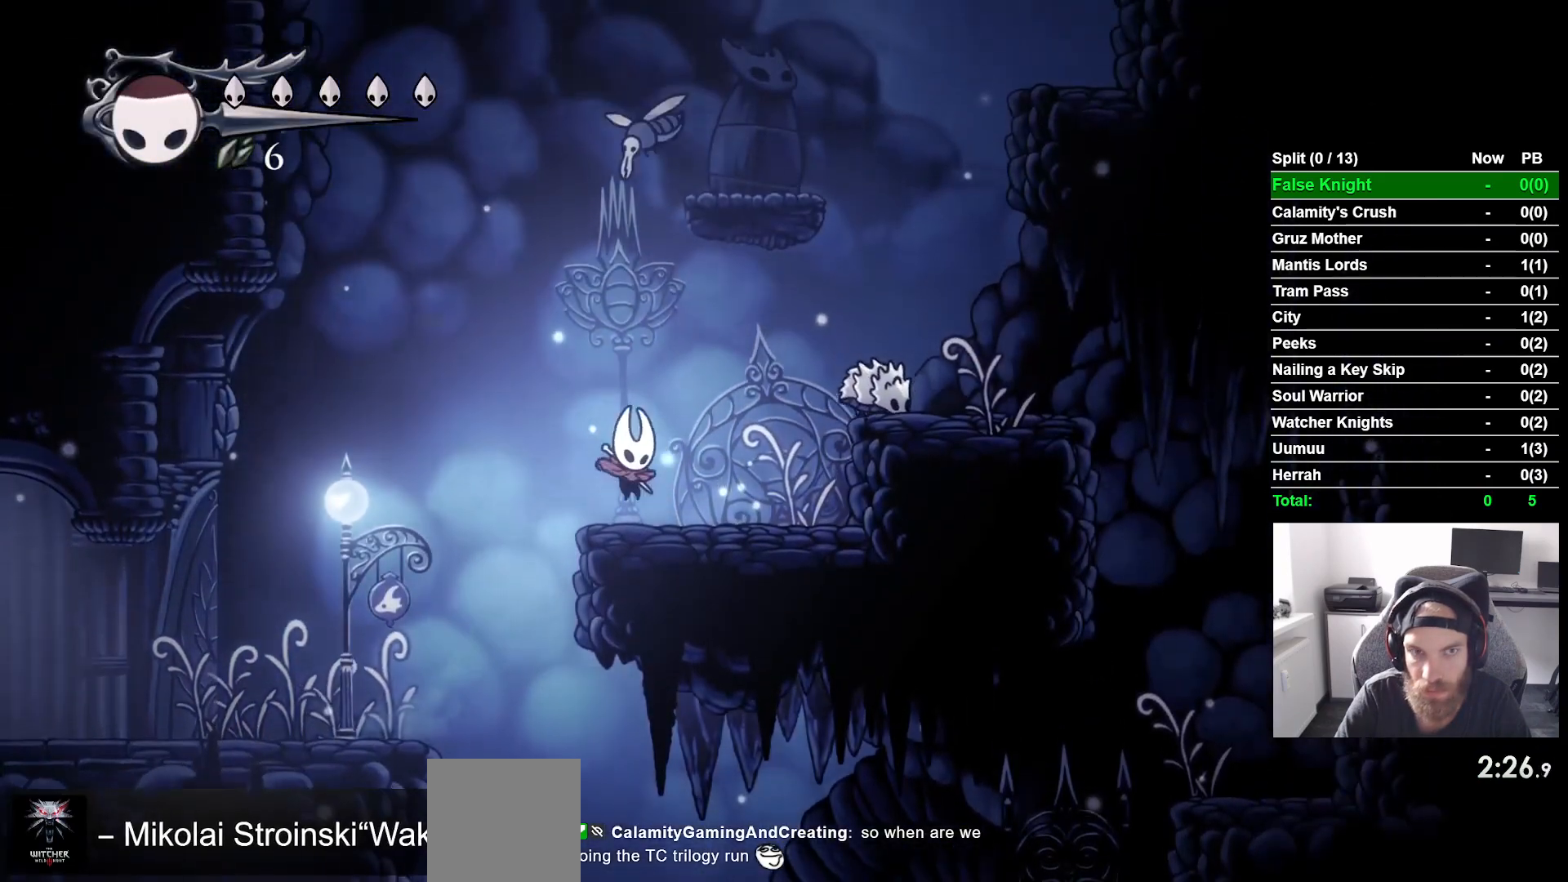
{"buttons": ["DPAD_UP"], "left_stick": "center", "right_stick": "center", "events": [[33, "DPAD_RIGHT", "up"], [133, "CROSS", "down"], [167, "DPAD_UP", "down"], [300, "SQUARE", "down"], [400, "CROSS", "up"], [467, "SQUARE", "up"]]}
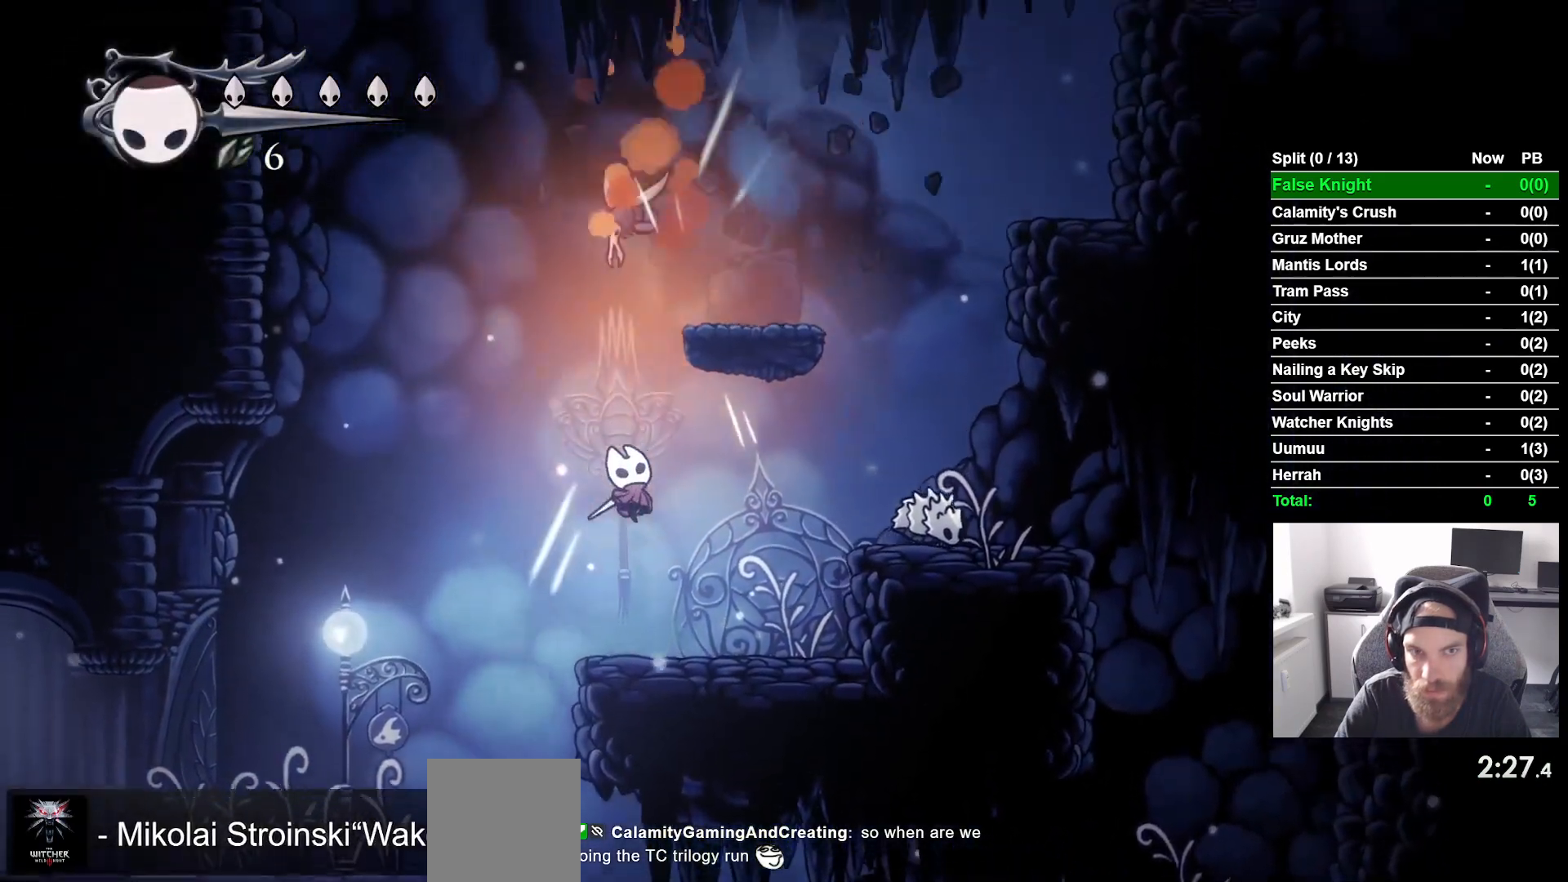
{"buttons": ["CROSS", "SQUARE", "DPAD_UP"], "left_stick": "center", "right_stick": "center", "events": [[250, "CROSS", "down"], [383, "SQUARE", "down"]]}
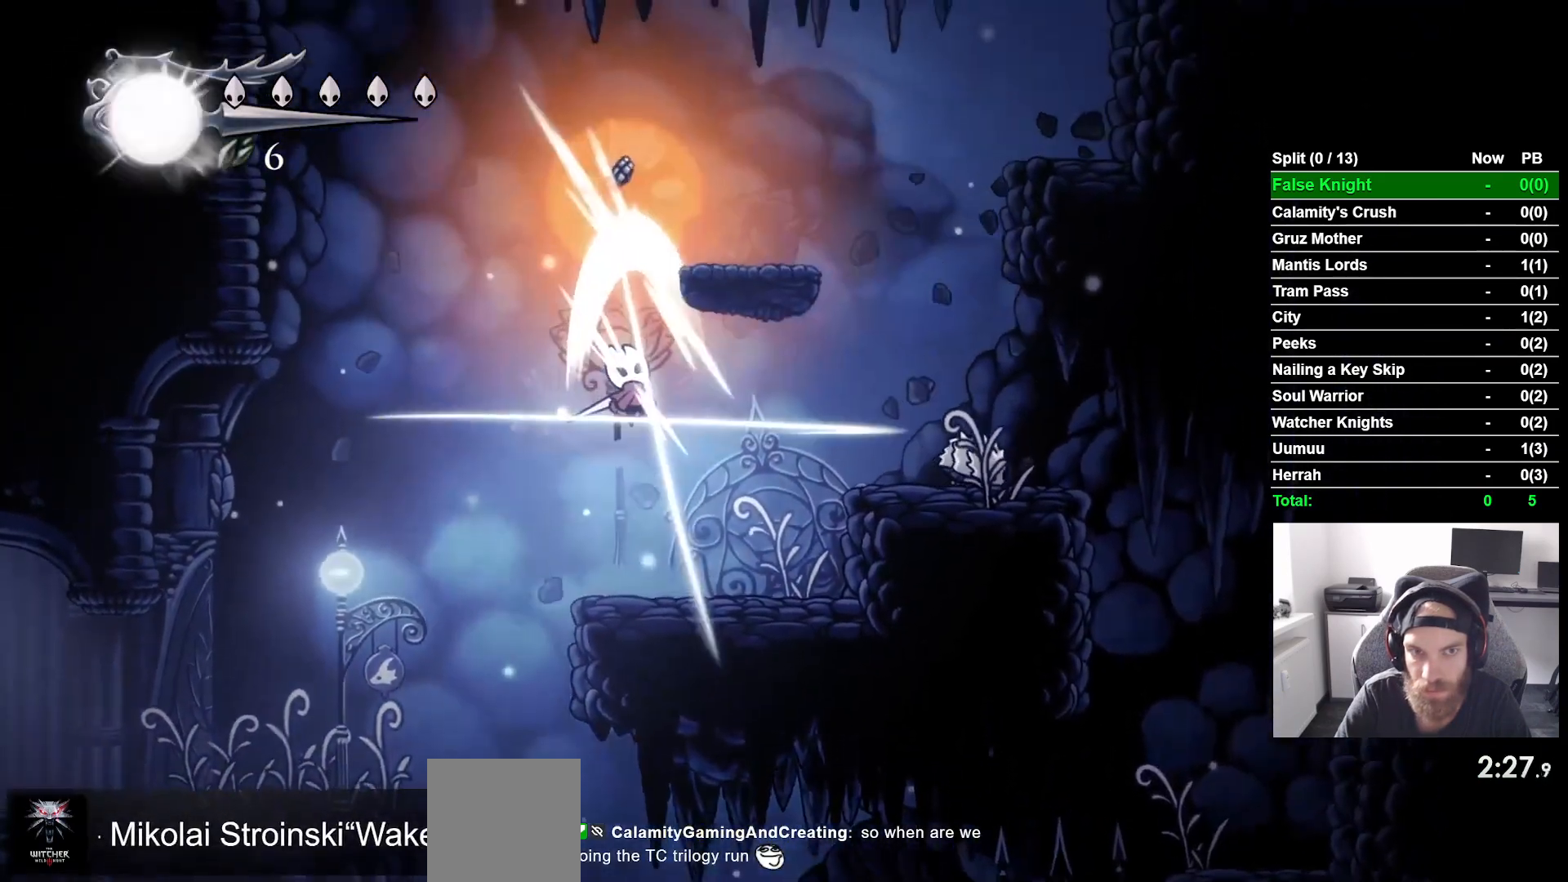
{"buttons": ["CROSS", "DPAD_RIGHT"], "left_stick": "center", "right_stick": "center", "events": [[17, "DPAD_UP", "up"], [50, "SQUARE", "up"], [67, "CROSS", "up"], [250, "DPAD_RIGHT", "down"], [450, "CROSS", "down"]]}
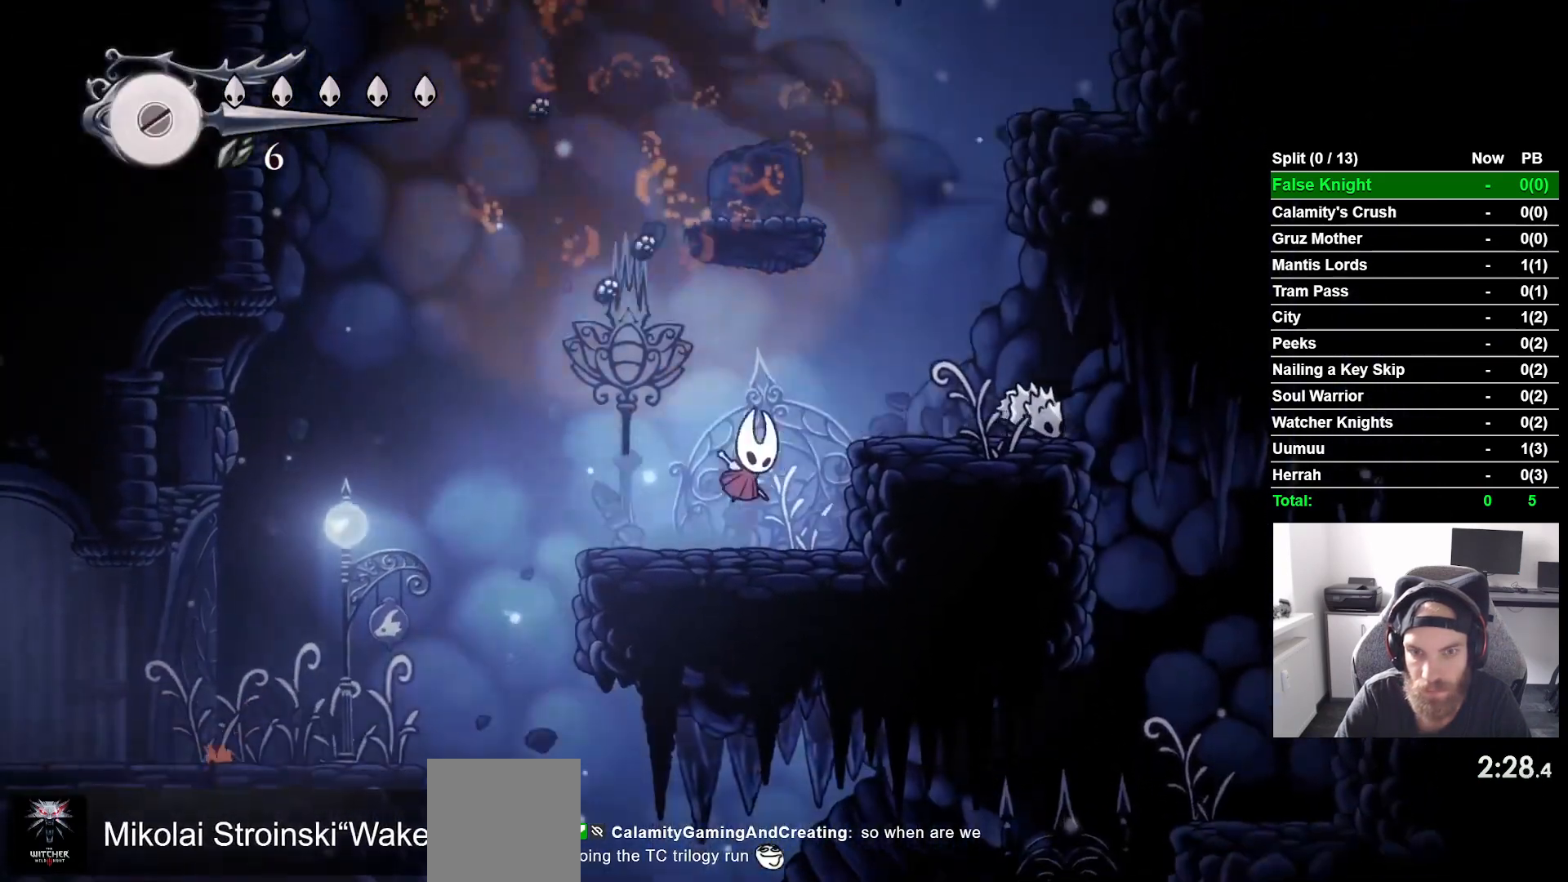
{"buttons": ["CROSS"], "left_stick": "center", "right_stick": "center", "events": [[183, "CROSS", "up"], [483, "CROSS", "down"], [483, "DPAD_RIGHT", "up"]]}
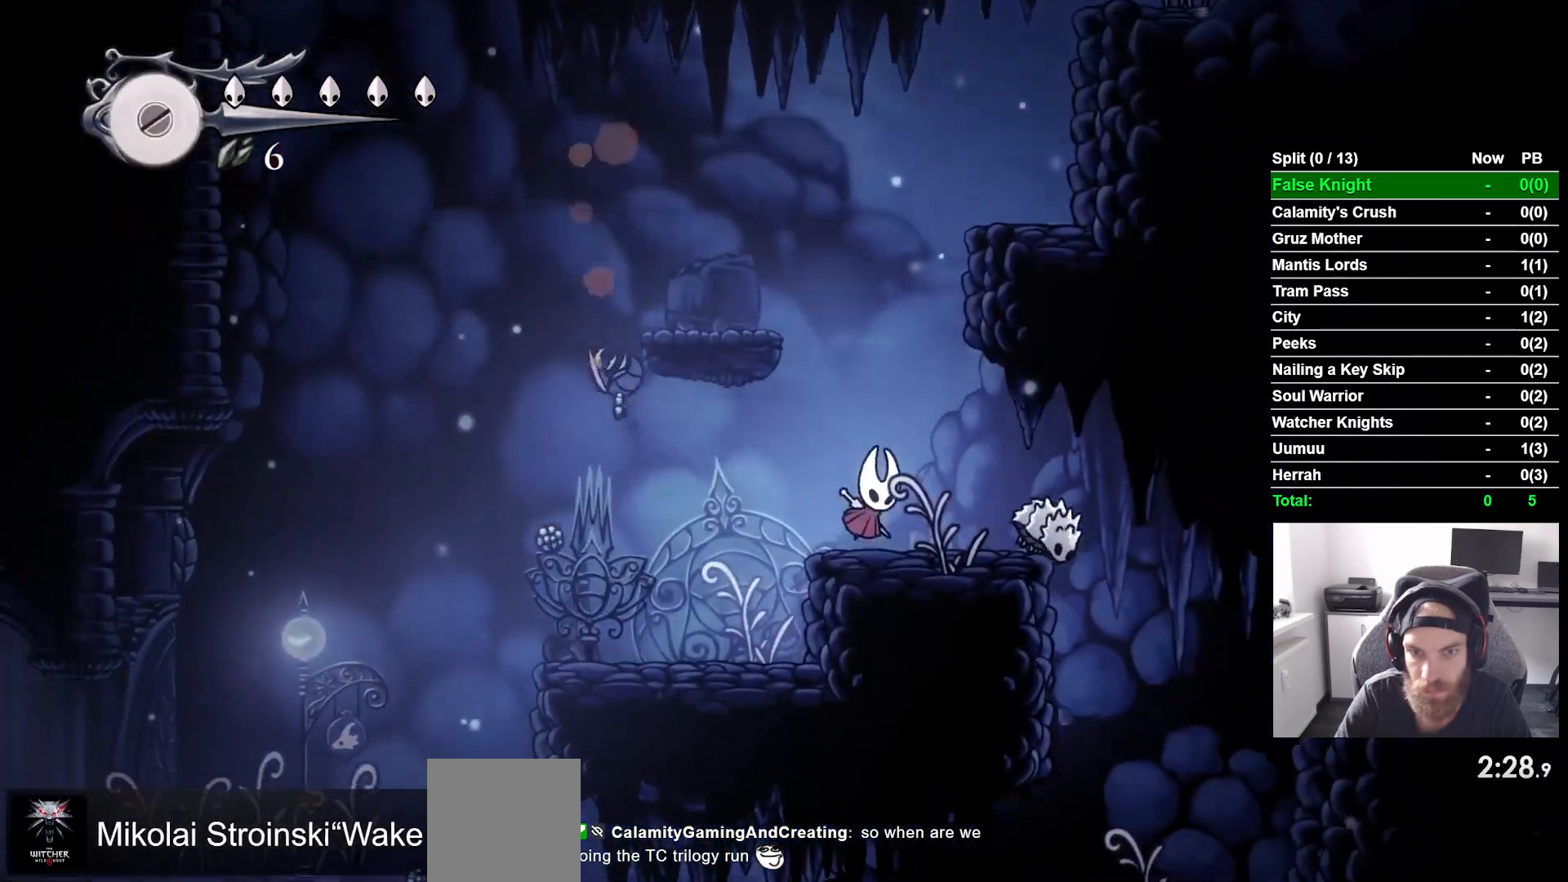
{"buttons": [], "left_stick": "center", "right_stick": "center", "events": [[117, "DPAD_LEFT", "down"], [350, "CROSS", "up"], [433, "DPAD_LEFT", "up"]]}
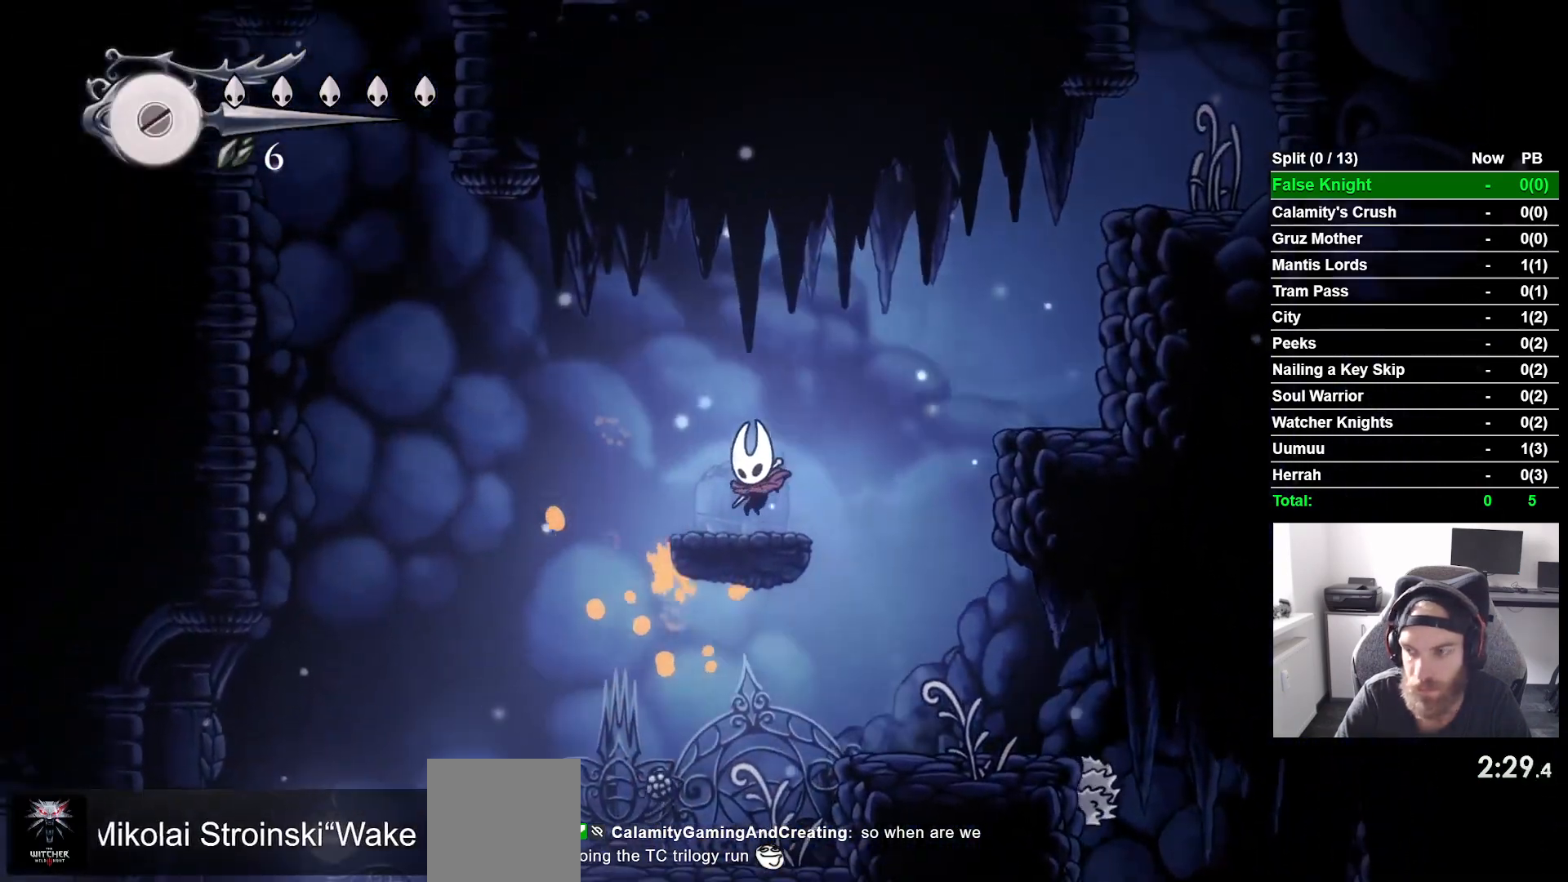
{"buttons": ["DPAD_RIGHT"], "left_stick": "center", "right_stick": "center", "events": [[17, "DPAD_RIGHT", "down"], [83, "CROSS", "down"], [400, "CROSS", "up"]]}
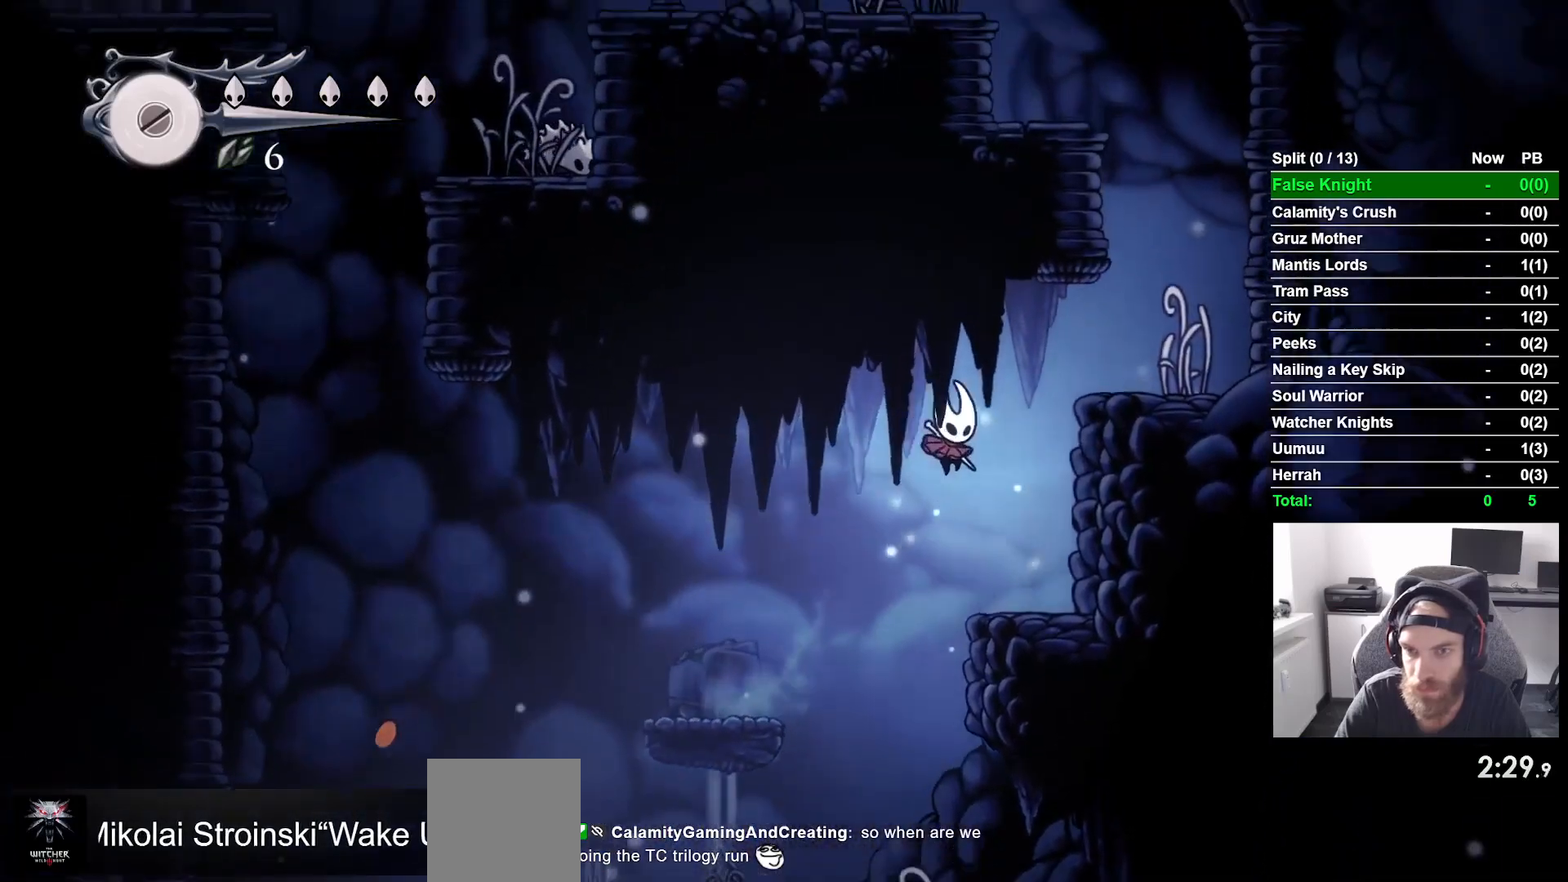
{"buttons": ["CROSS", "DPAD_RIGHT"], "left_stick": "center", "right_stick": "center", "events": [[233, "CROSS", "down"]]}
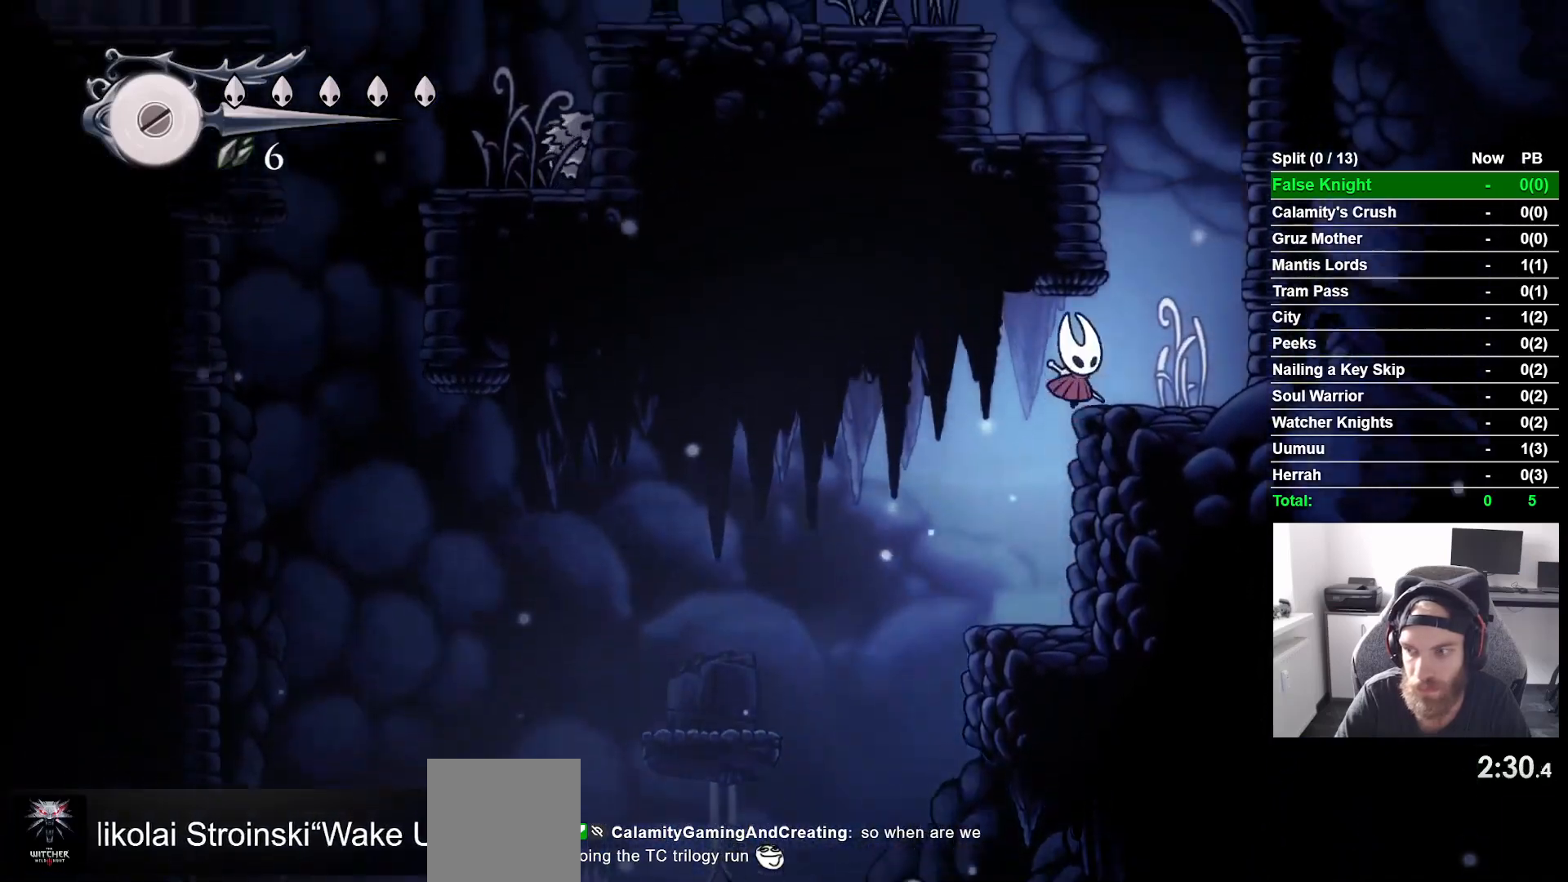
{"buttons": ["CROSS", "DPAD_LEFT"], "left_stick": "center", "right_stick": "center", "events": [[67, "CROSS", "up"], [217, "DPAD_RIGHT", "up"], [283, "CROSS", "down"], [333, "DPAD_LEFT", "down"]]}
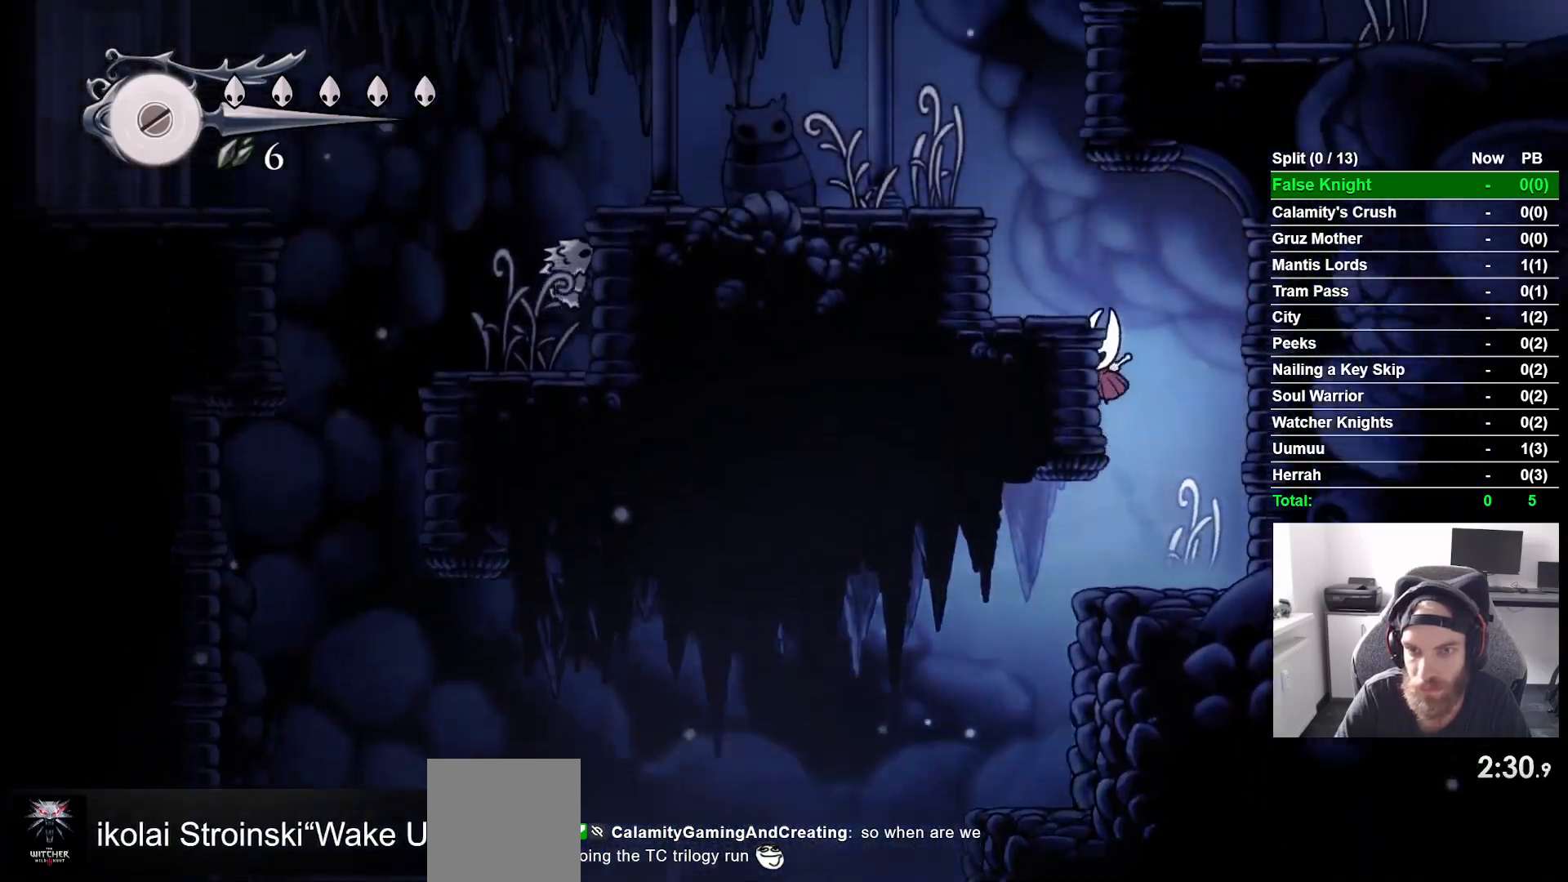
{"buttons": ["CROSS", "DPAD_LEFT"], "left_stick": "center", "right_stick": "center", "events": [[183, "CROSS", "up"], [367, "CROSS", "down"]]}